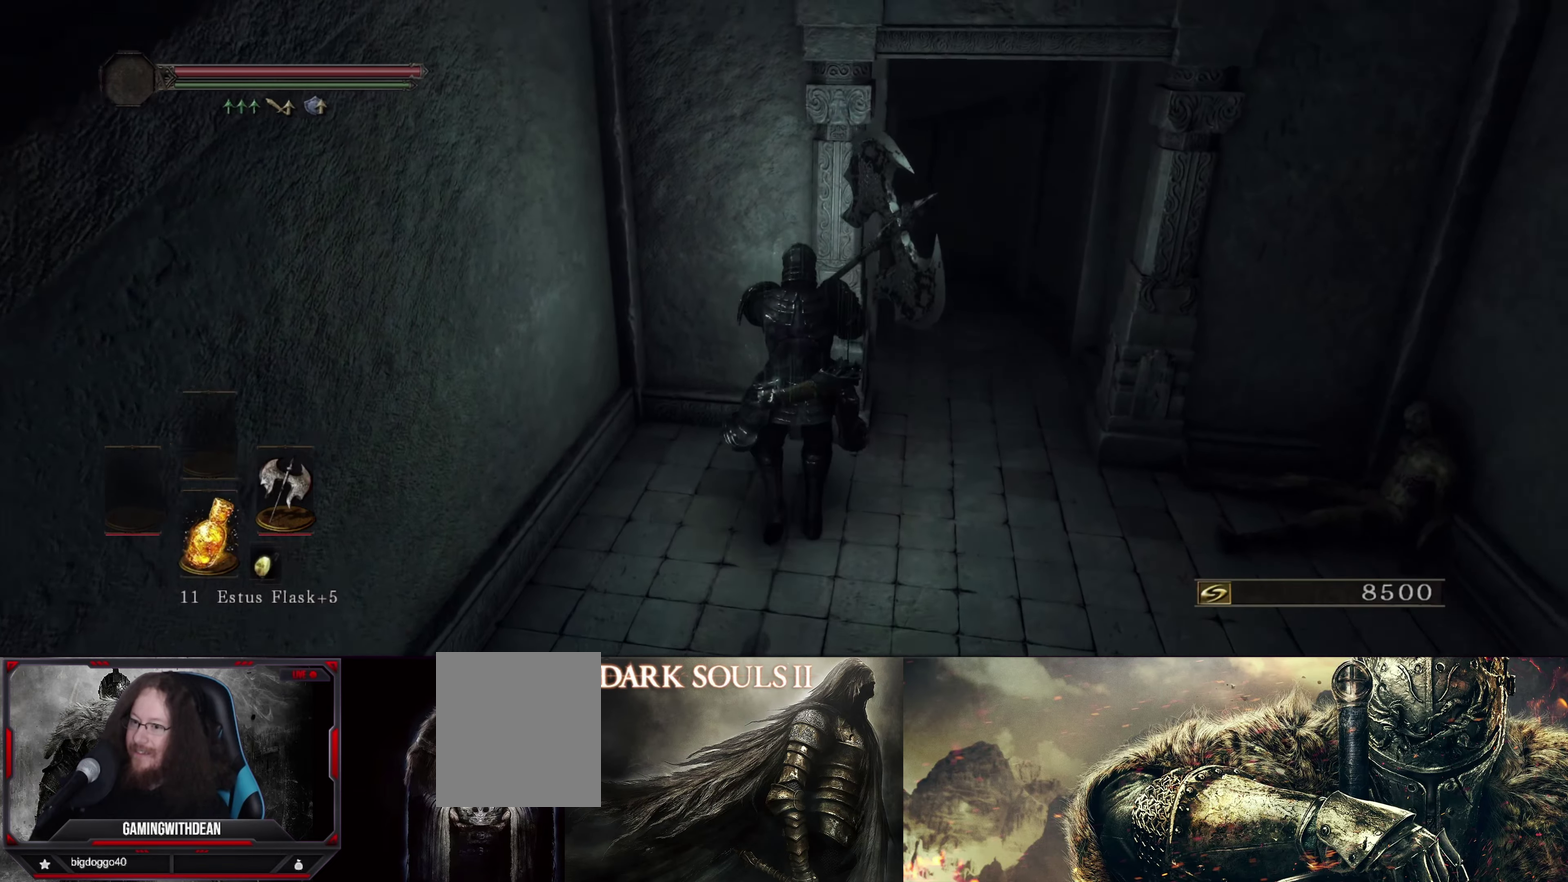
Gameplay with a controller (Xbox layout); each line is a JSON object with the inputs held at the frame after it (dt_ms = milliseconds from this image to that frame). "events" lists button and stick changes between this image and that frame as [ms after this image, input, new state], when the widget could be followed in between. Not read: L3 R1 R3.
{"dt_ms": 500, "buttons": [], "left_stick": "center", "right_stick": "left", "events": [[67, "right_stick", "left"], [217, "left_stick", "up-right"], [434, "left_stick", "center"]]}
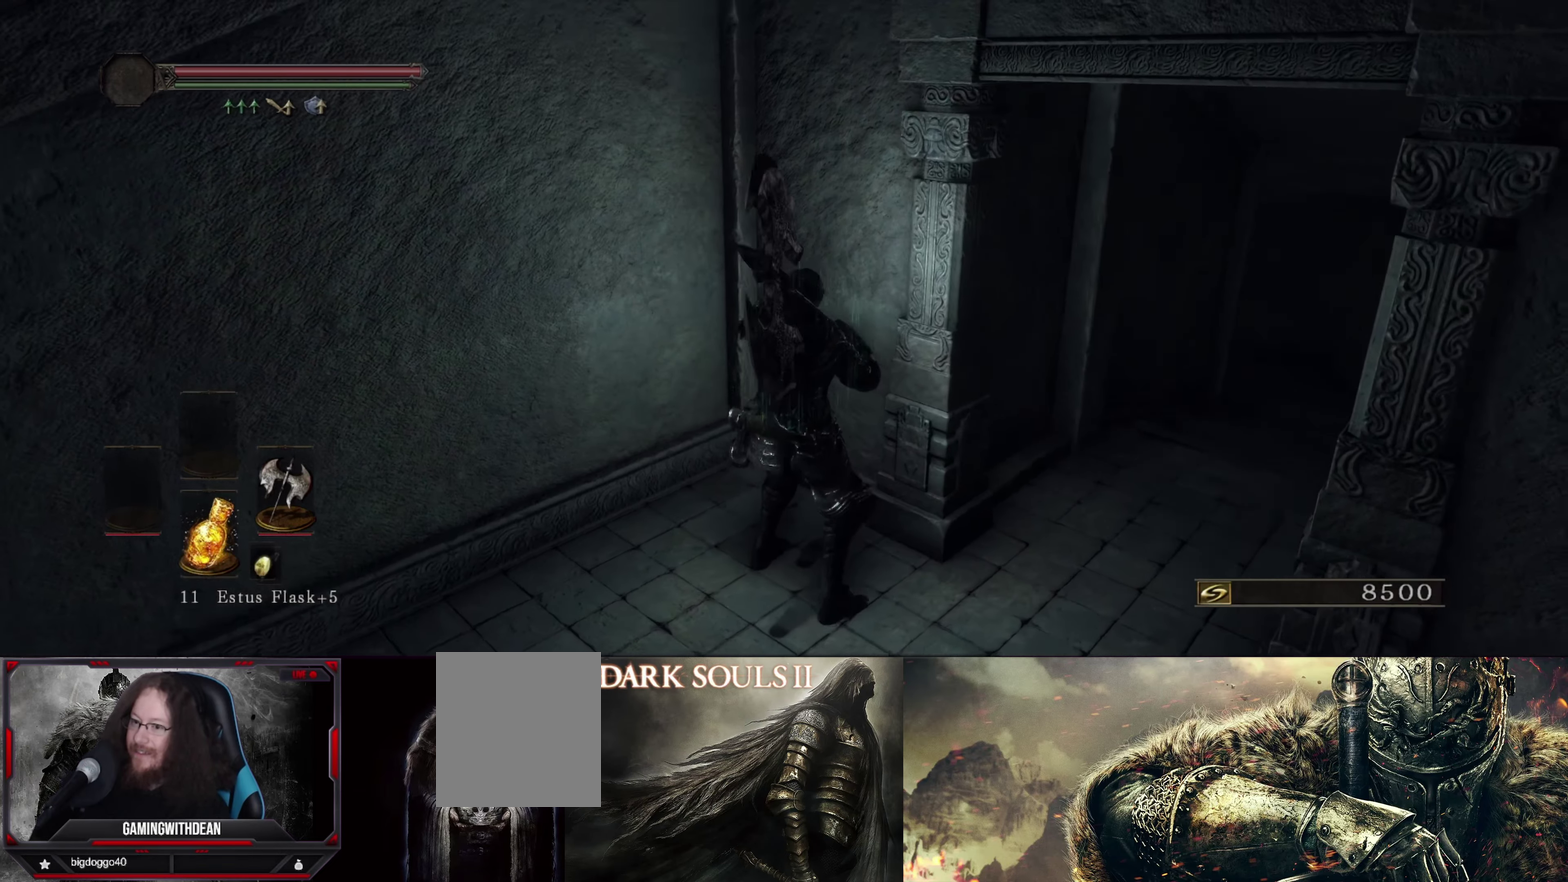
{"dt_ms": 700, "buttons": [], "left_stick": "center", "right_stick": "center", "events": [[217, "right_stick", "up-left"], [300, "right_stick", "center"]]}
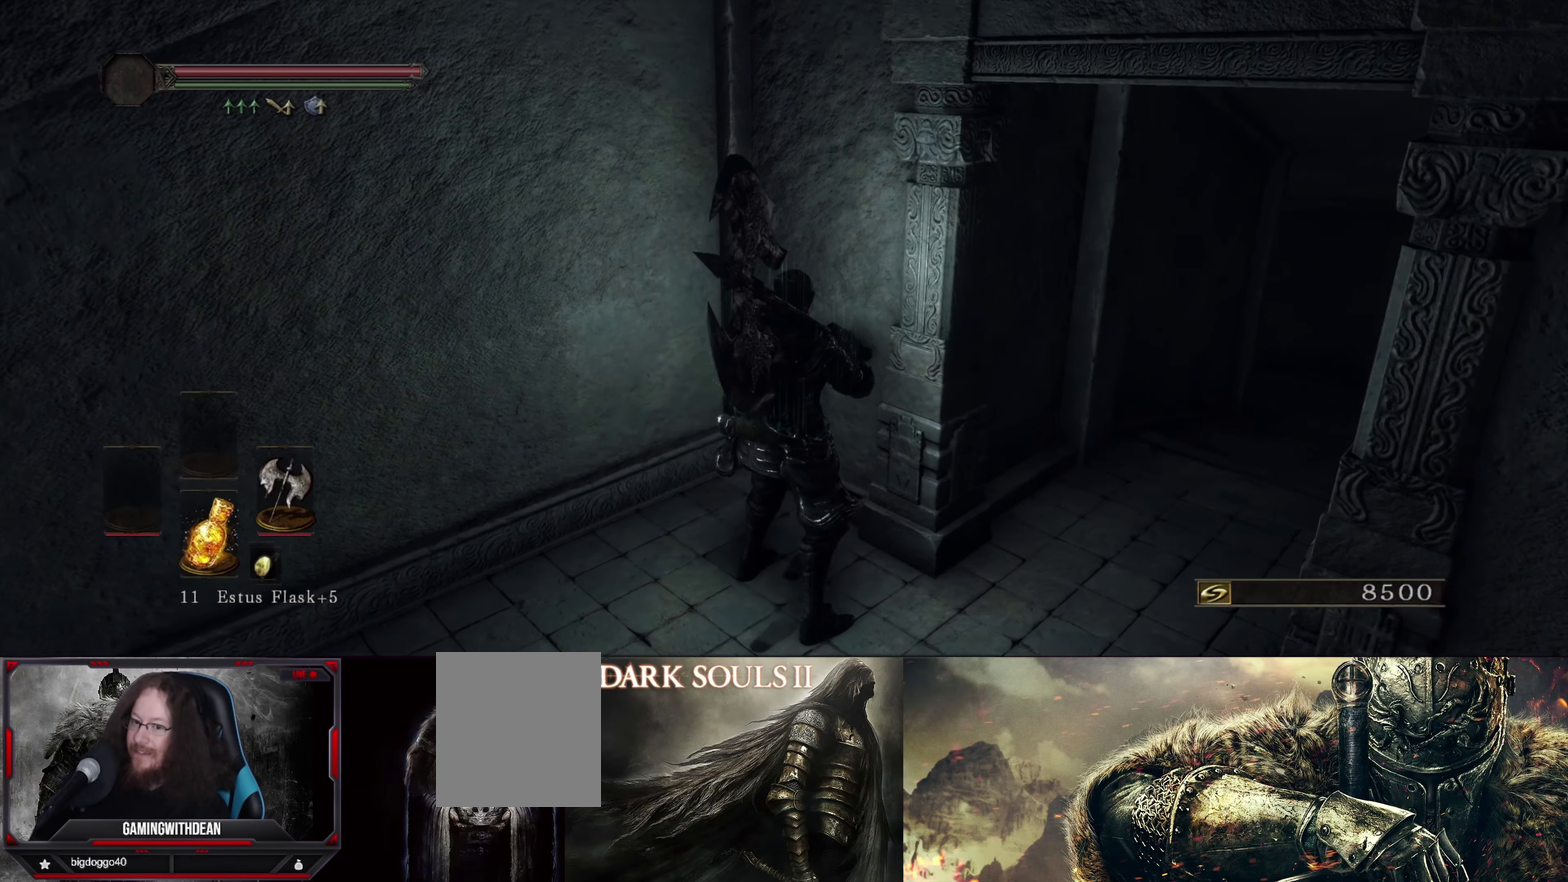
{"dt_ms": 400, "buttons": [], "left_stick": "center", "right_stick": "up-right", "events": [[267, "right_stick", "up-right"]]}
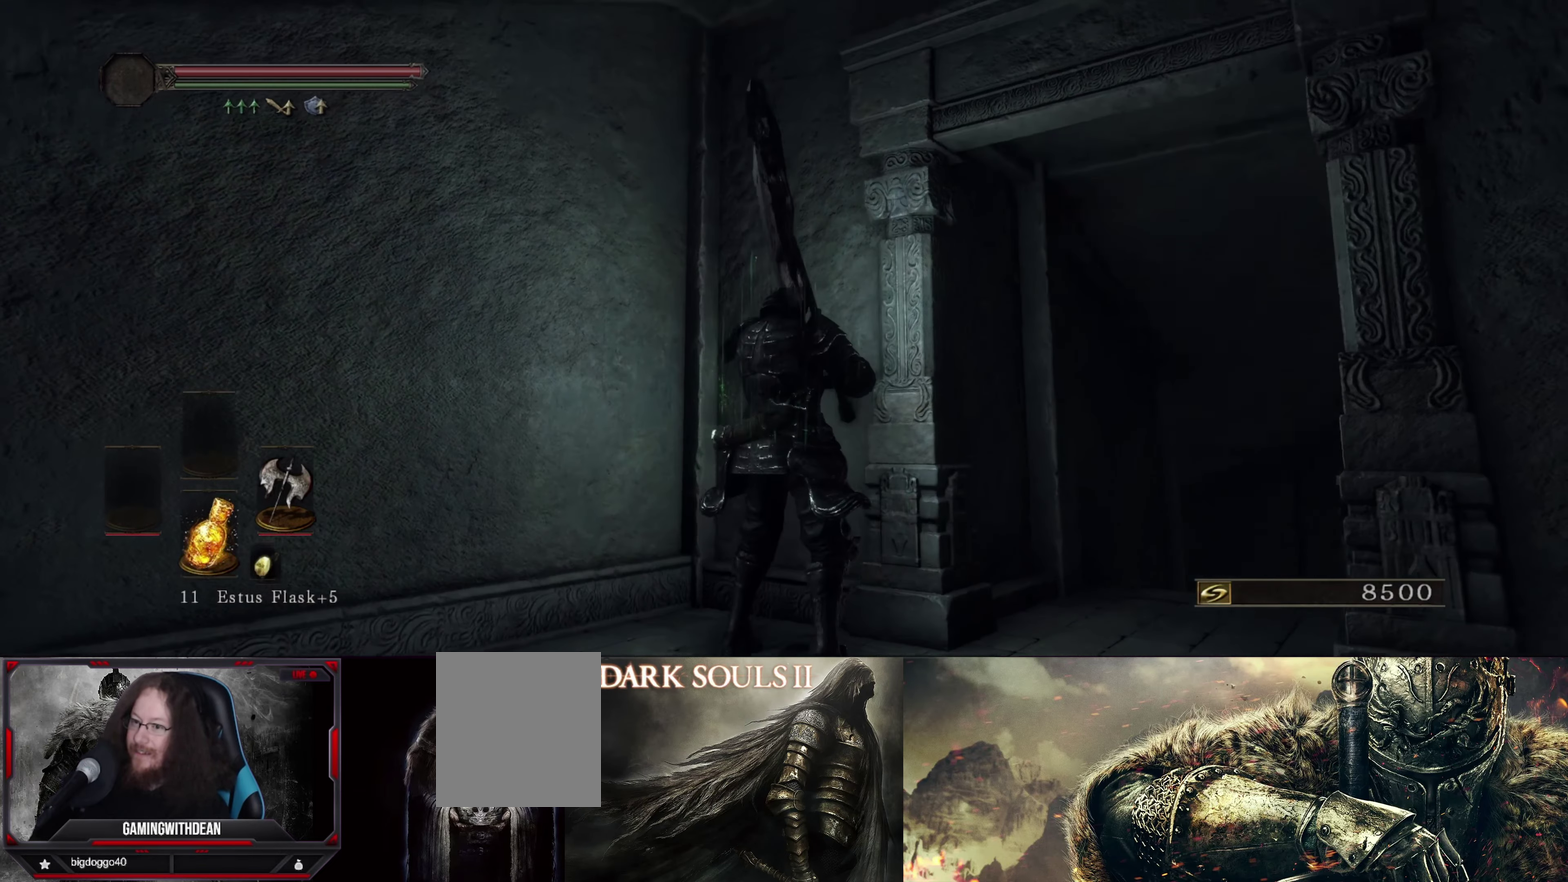
{"dt_ms": 600, "buttons": [], "left_stick": "center", "right_stick": "up", "events": [[267, "right_stick", "up"]]}
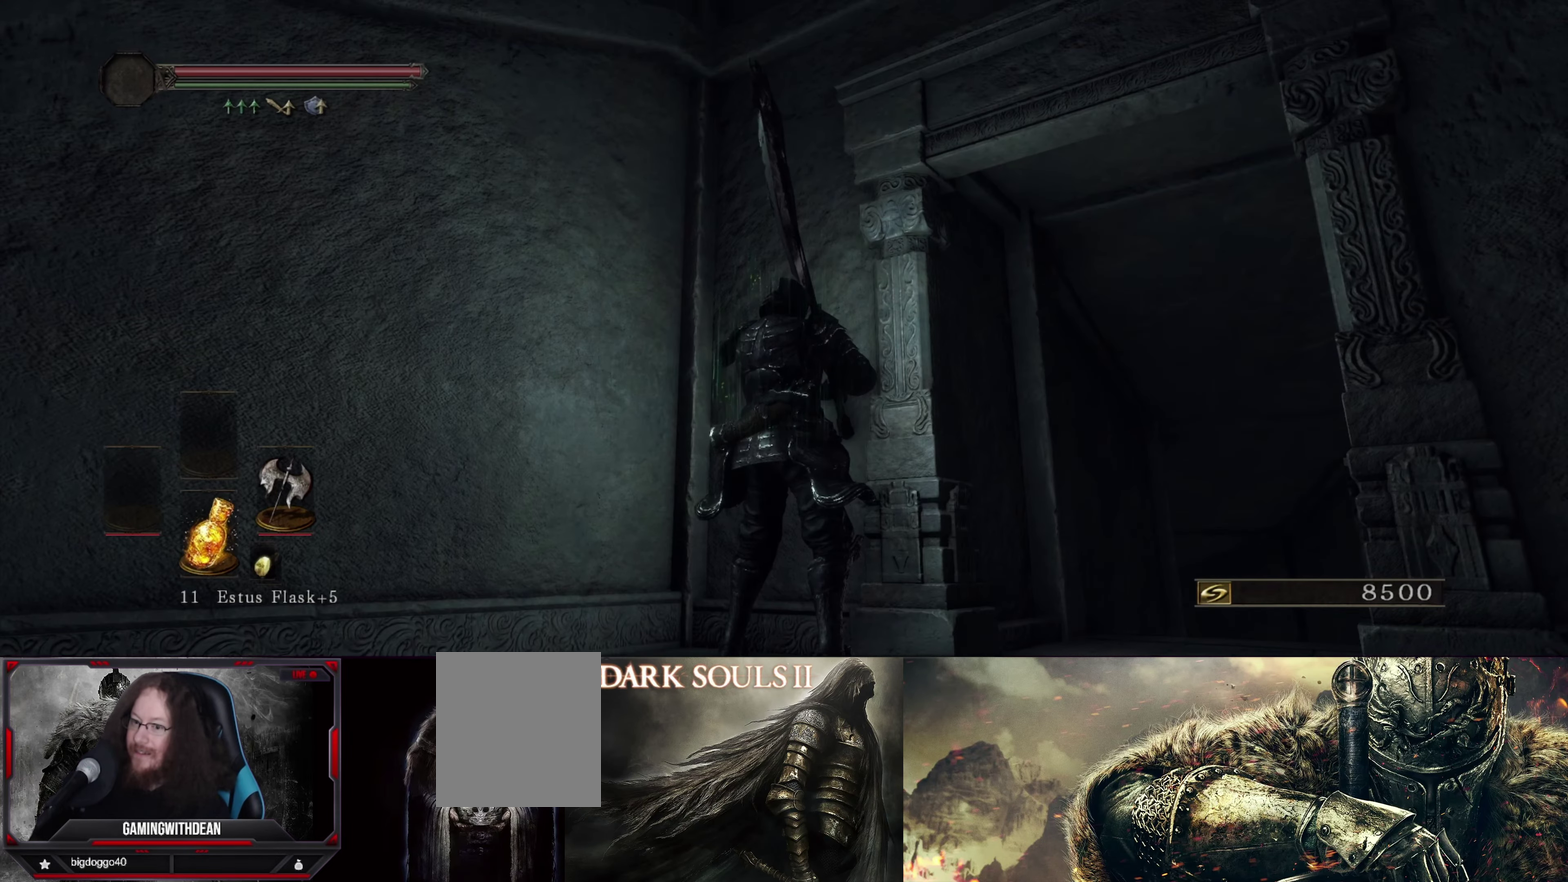
{"dt_ms": 400, "buttons": [], "left_stick": "center", "right_stick": "down-right", "events": [[84, "right_stick", "center"], [334, "right_stick", "down-right"]]}
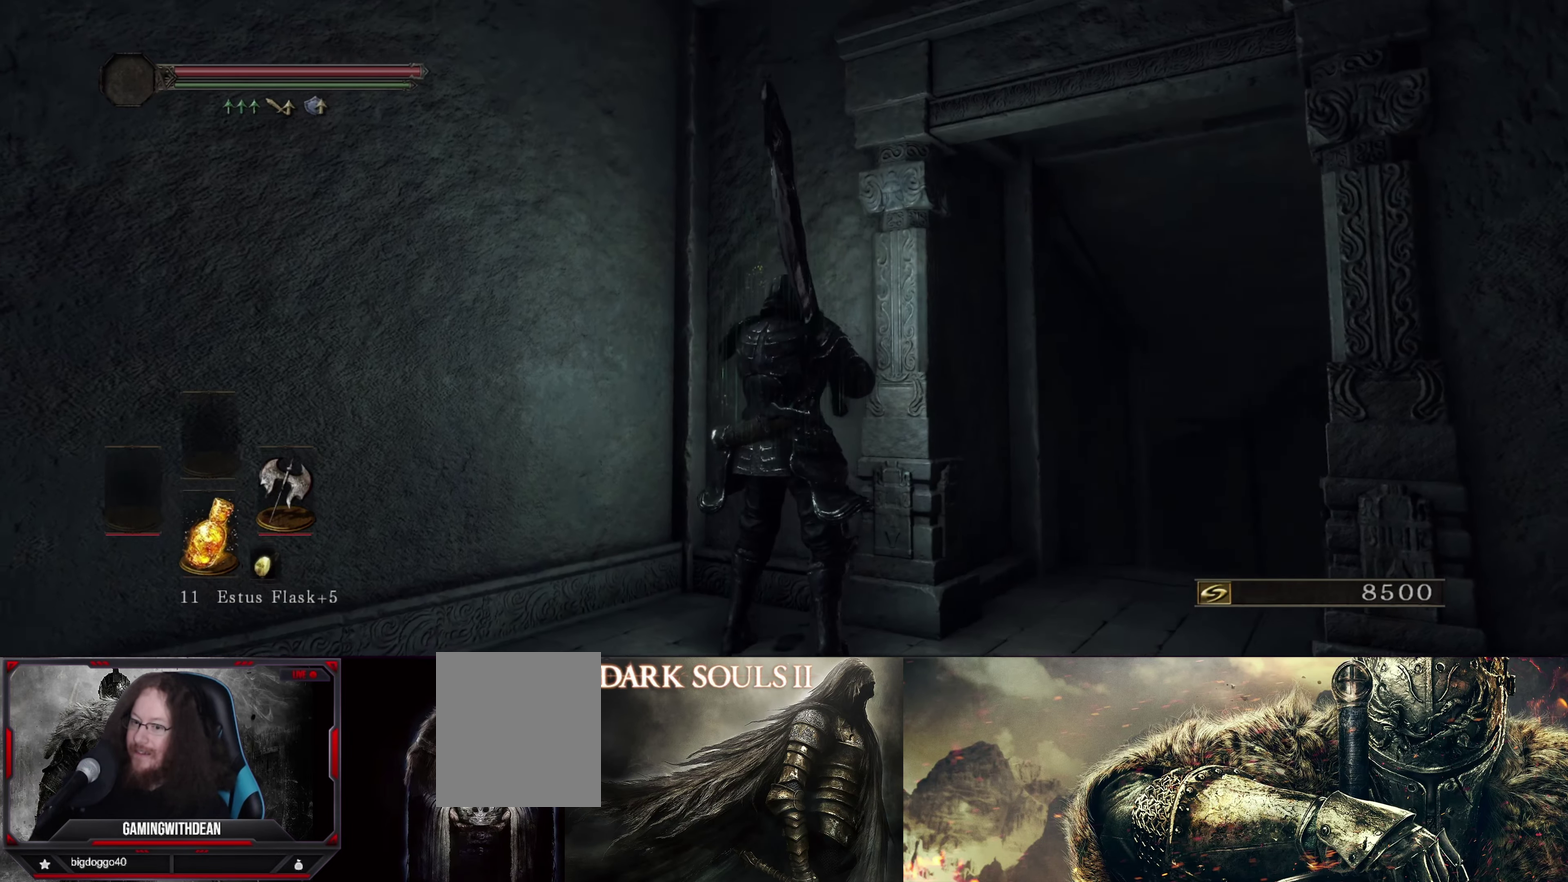
{"dt_ms": 700, "buttons": [], "left_stick": "center", "right_stick": "down", "events": [[134, "right_stick", "down"], [300, "right_stick", "center"], [634, "right_stick", "down"]]}
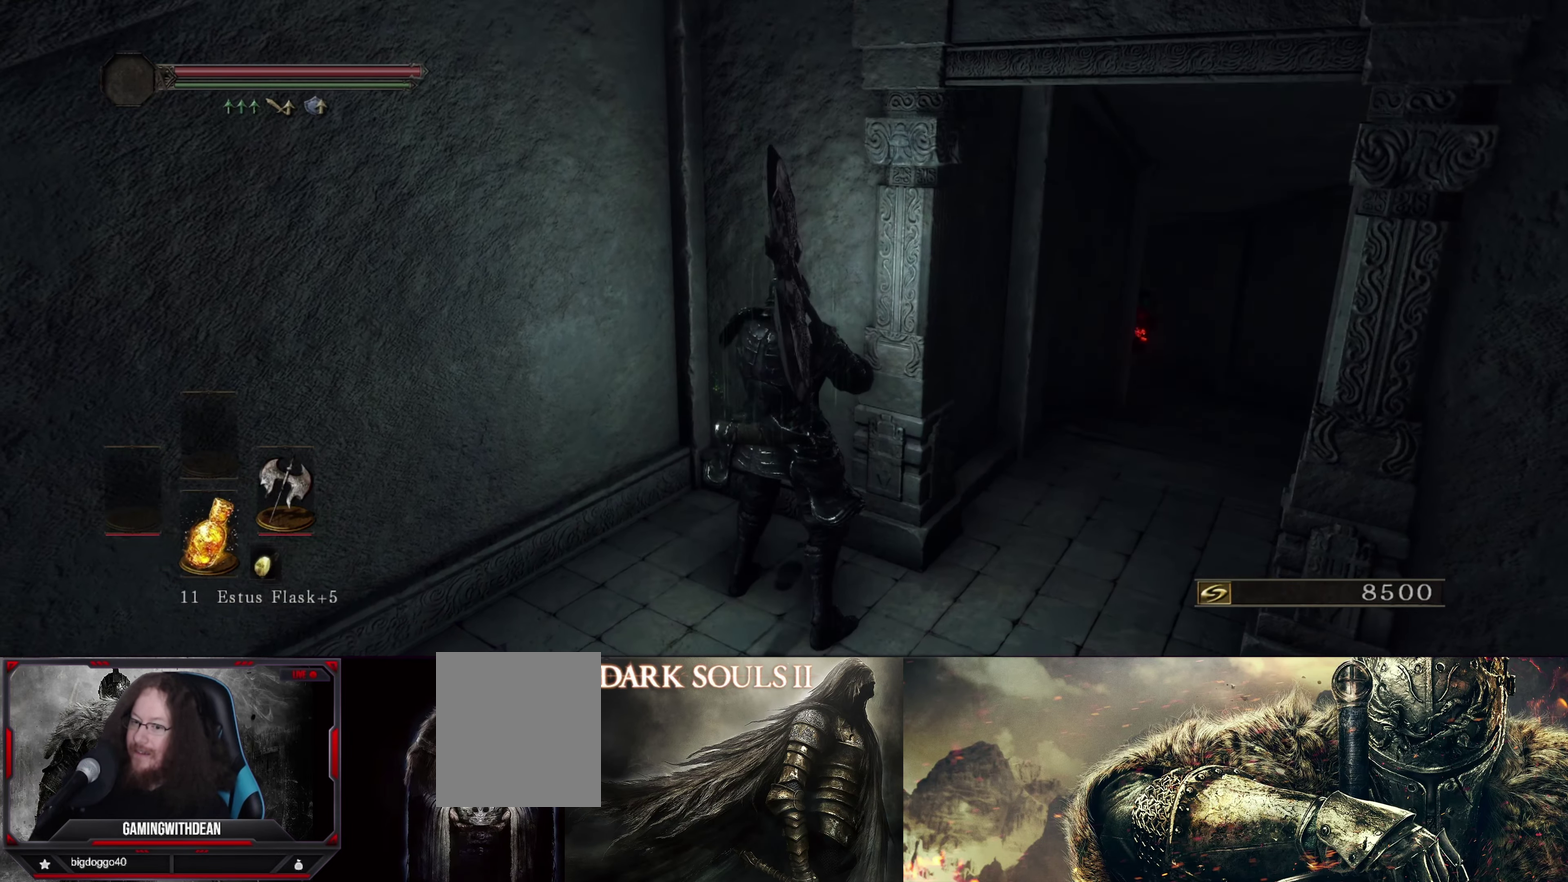
{"dt_ms": 400, "buttons": [], "left_stick": "center", "right_stick": "center", "events": [[150, "right_stick", "center"]]}
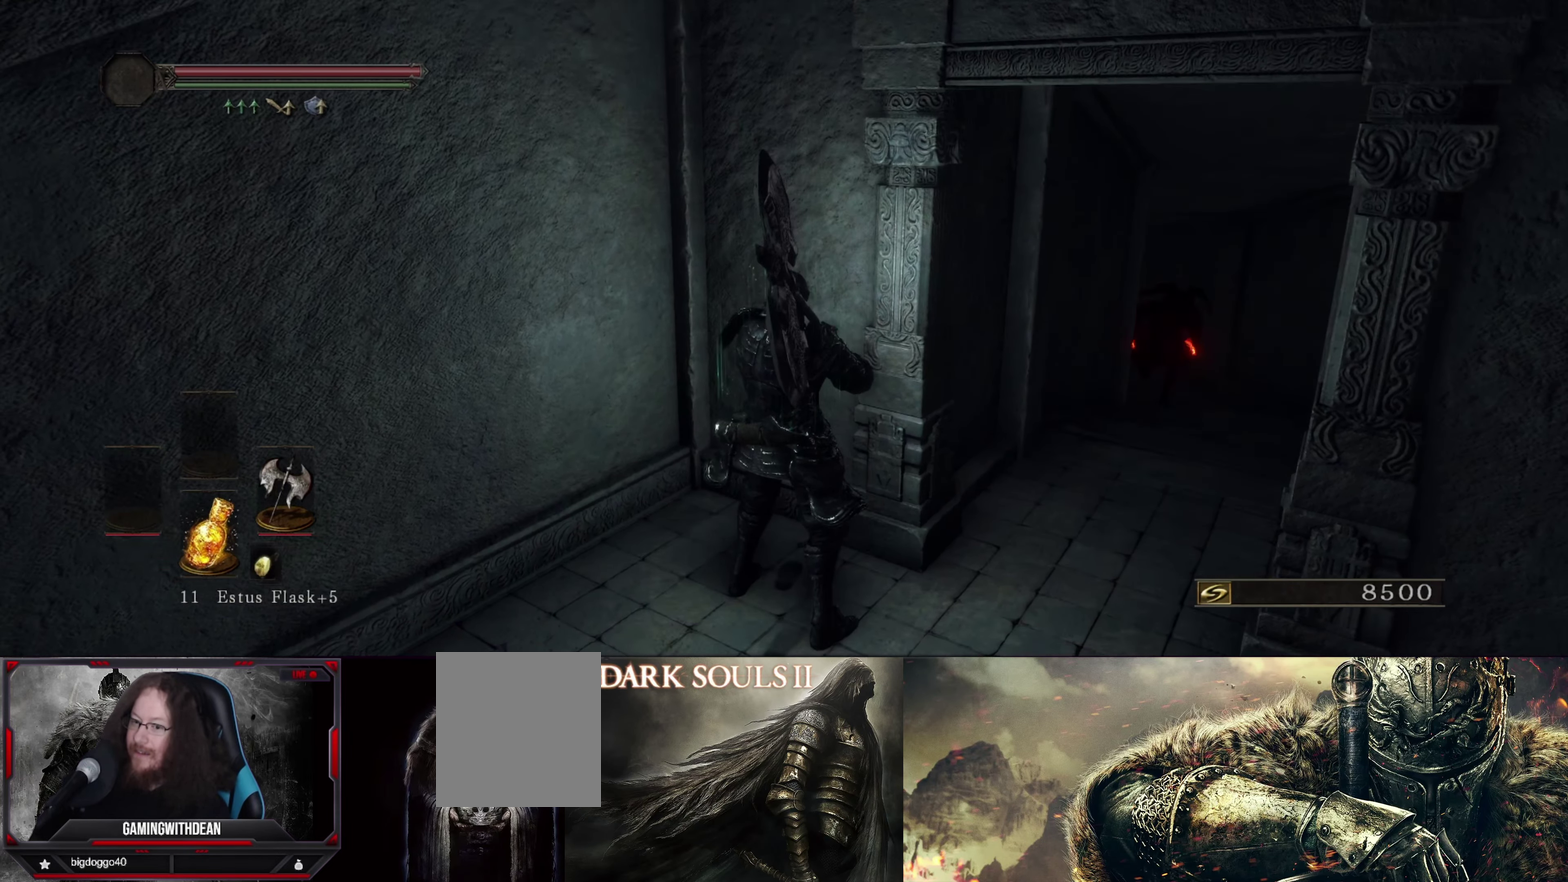
{"dt_ms": 600, "buttons": [], "left_stick": "center", "right_stick": "down"}
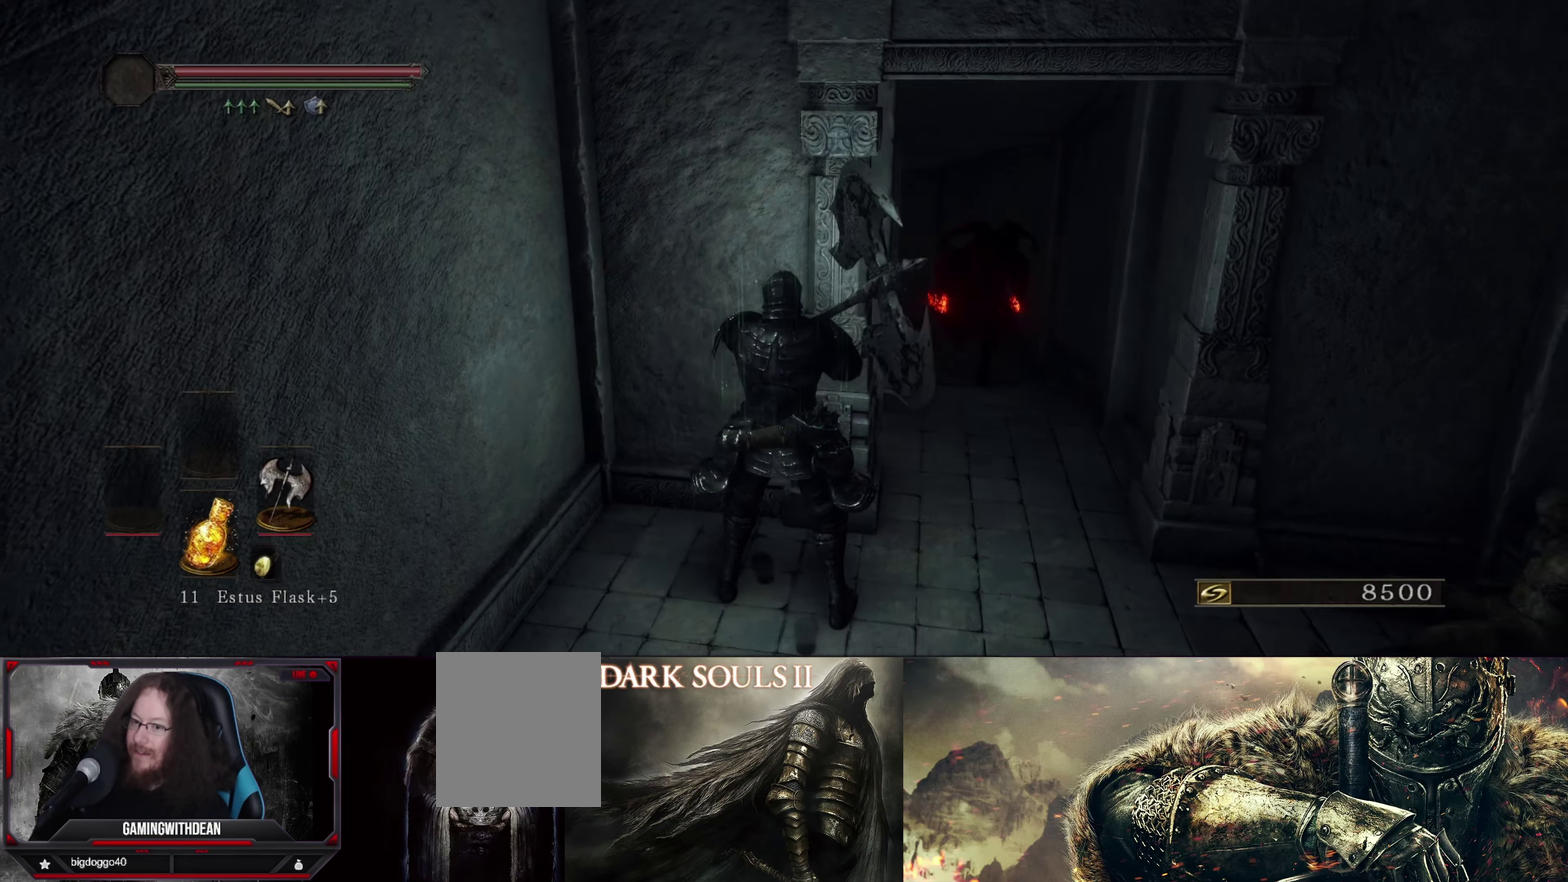
{"dt_ms": 400, "buttons": [], "left_stick": "center", "right_stick": "center"}
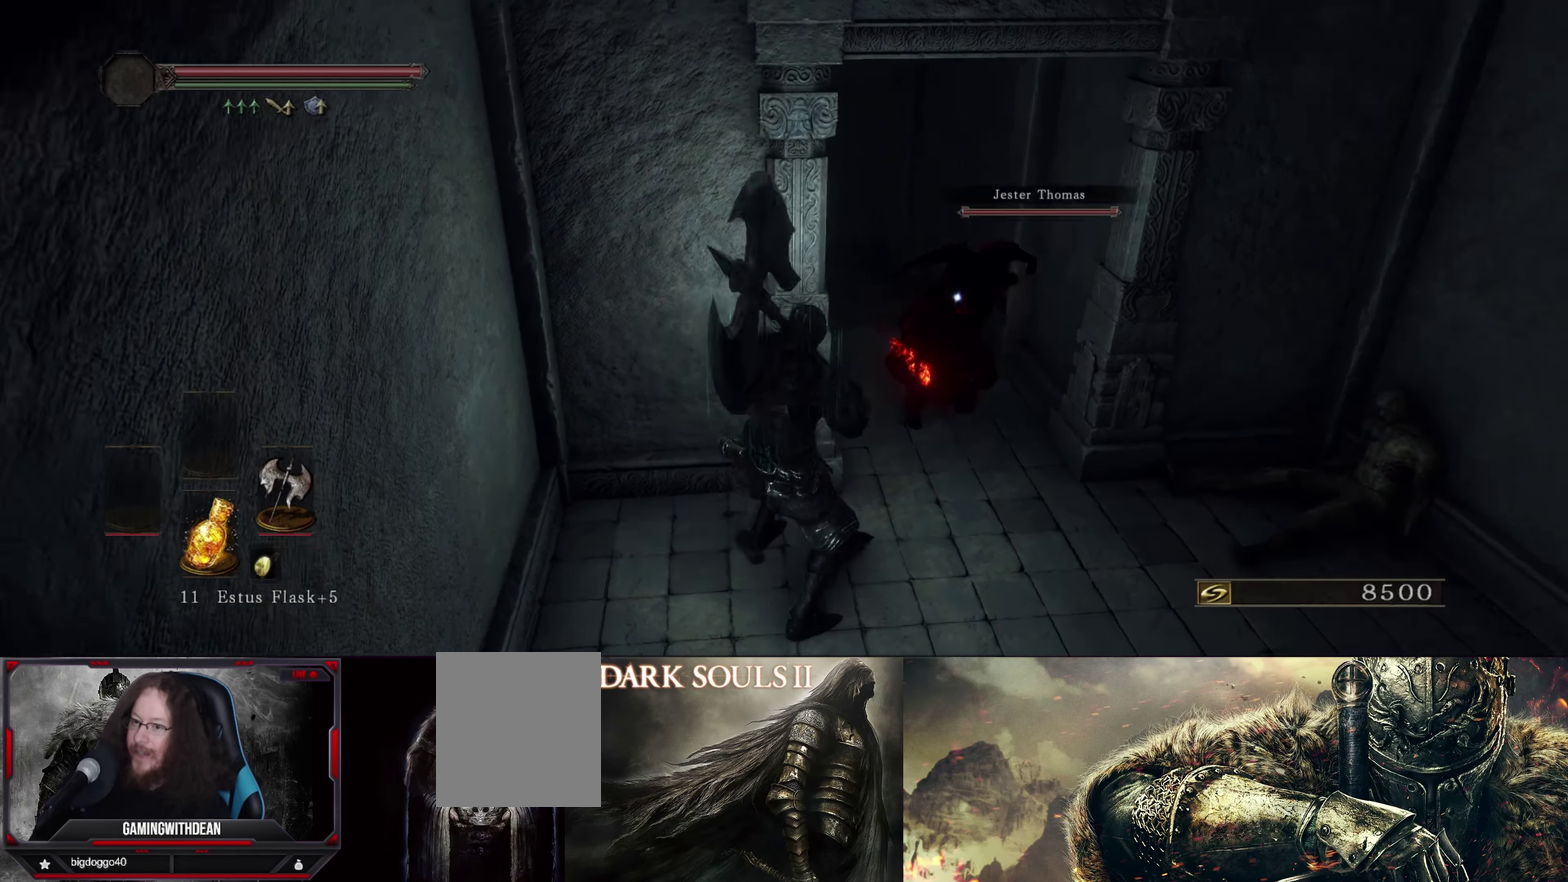
{"dt_ms": 300, "buttons": [], "left_stick": "center", "right_stick": "center", "events": []}
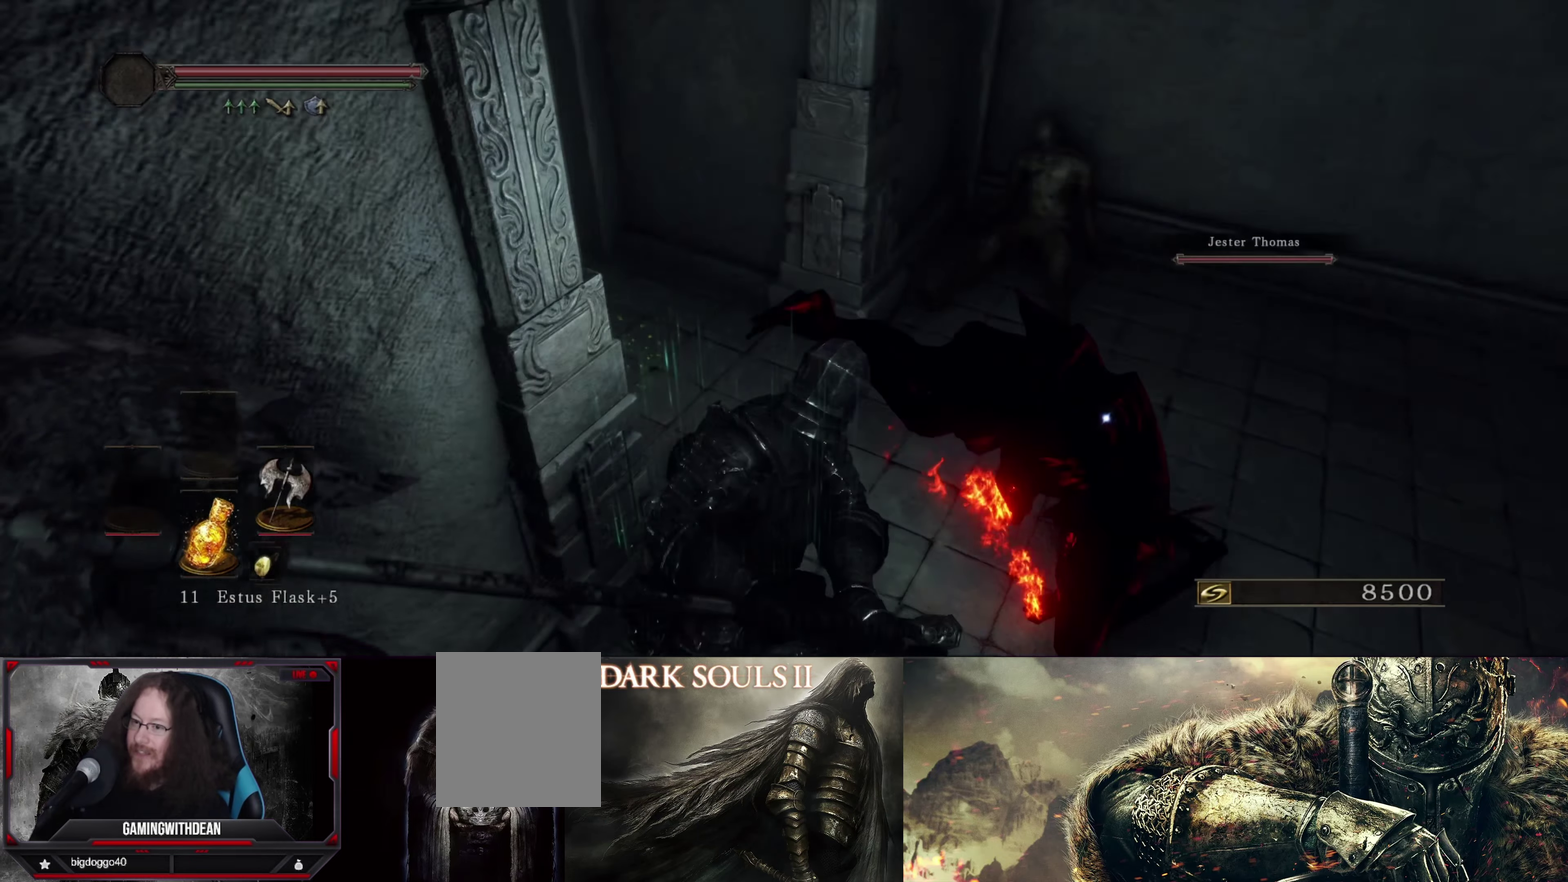
{"dt_ms": 700, "buttons": [], "left_stick": "right", "right_stick": "center", "events": [[566, "left_stick", "right"]]}
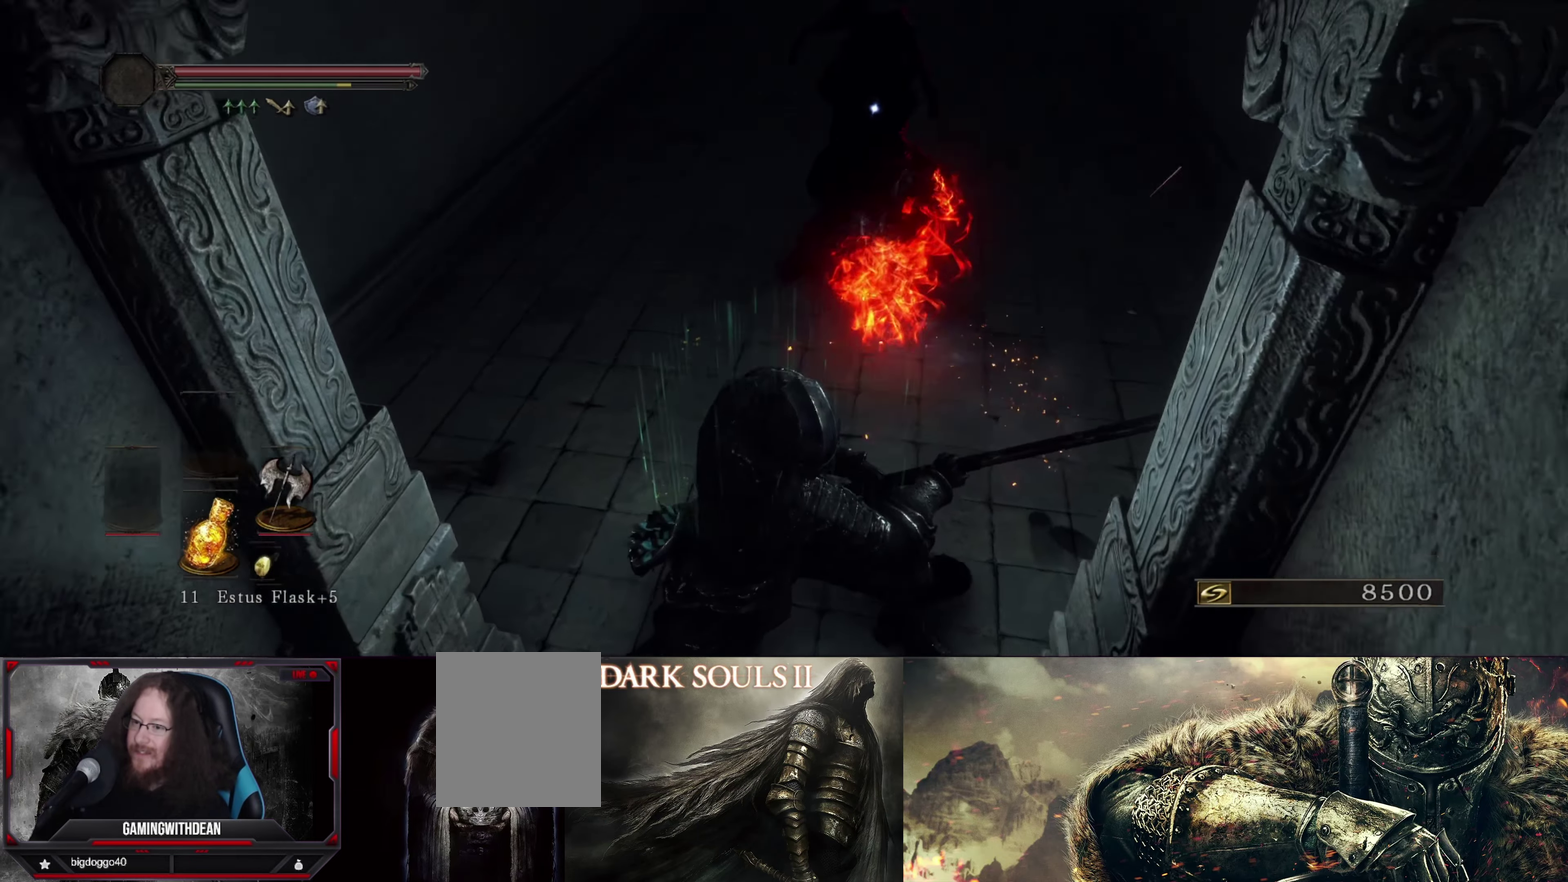
{"dt_ms": 500, "buttons": [], "left_stick": "up-right", "right_stick": "center", "events": [[233, "left_stick", "up-right"]]}
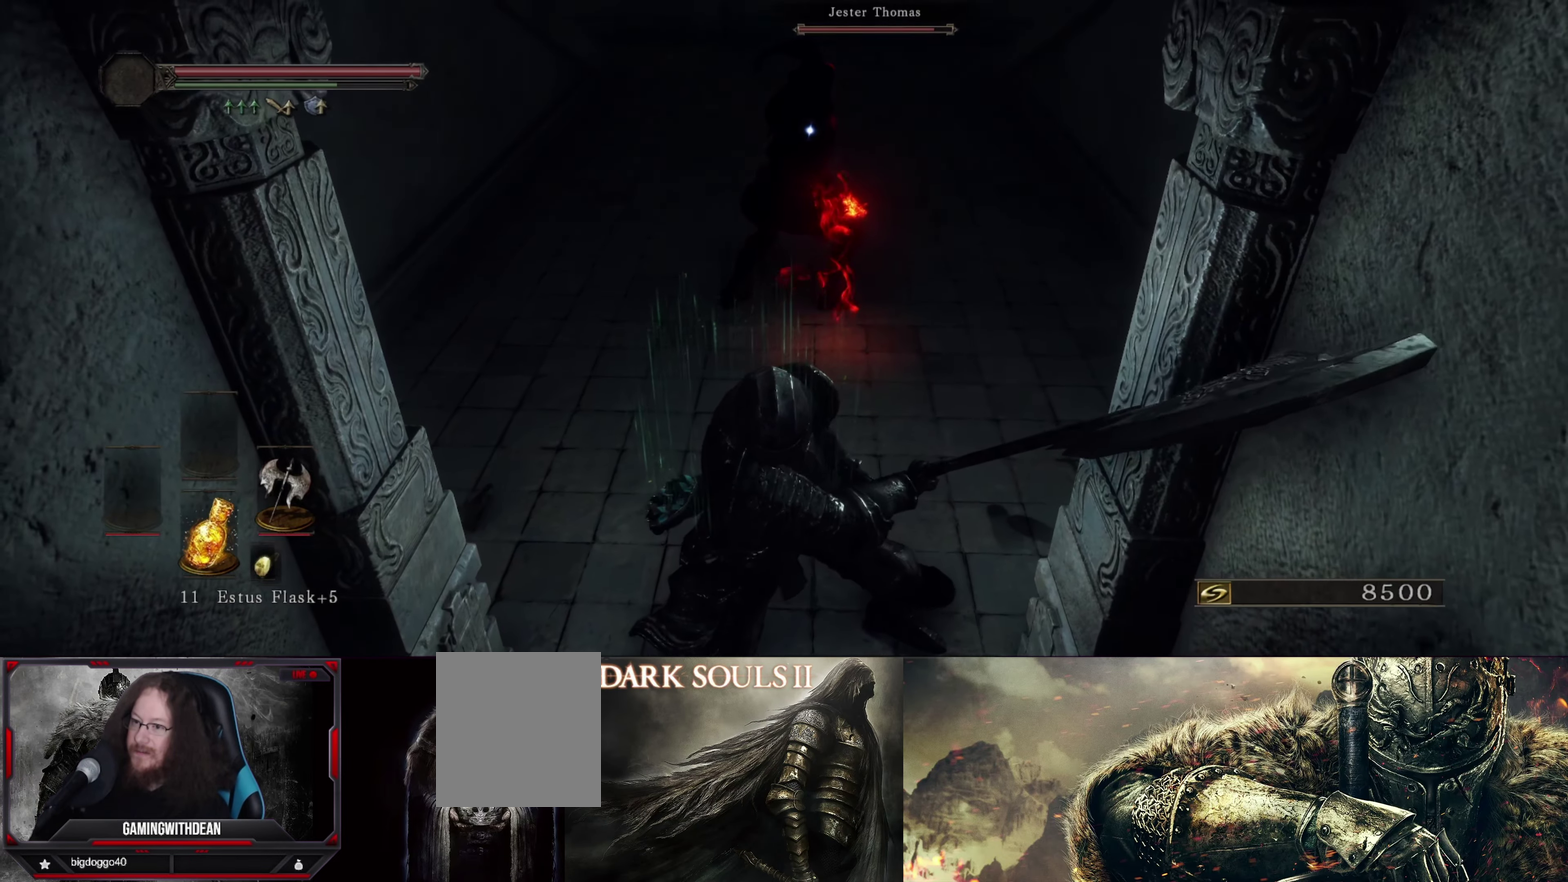
{"dt_ms": 300, "buttons": [], "left_stick": "up-right", "right_stick": "center", "events": []}
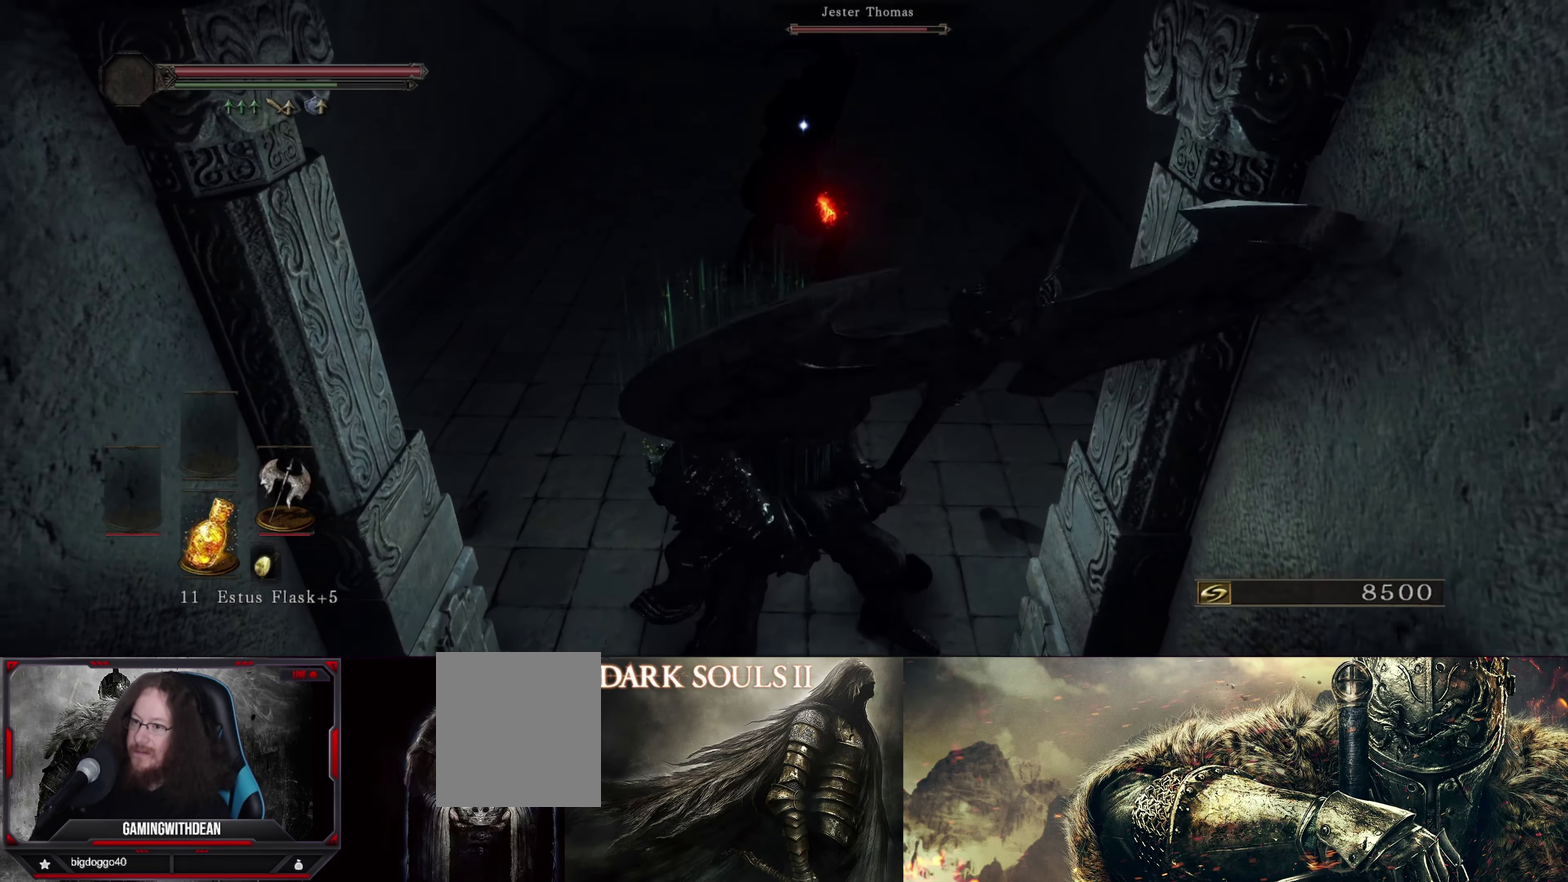
{"dt_ms": 900, "buttons": [], "left_stick": "center", "right_stick": "center", "events": [[583, "left_stick", "up"], [833, "left_stick", "center"]]}
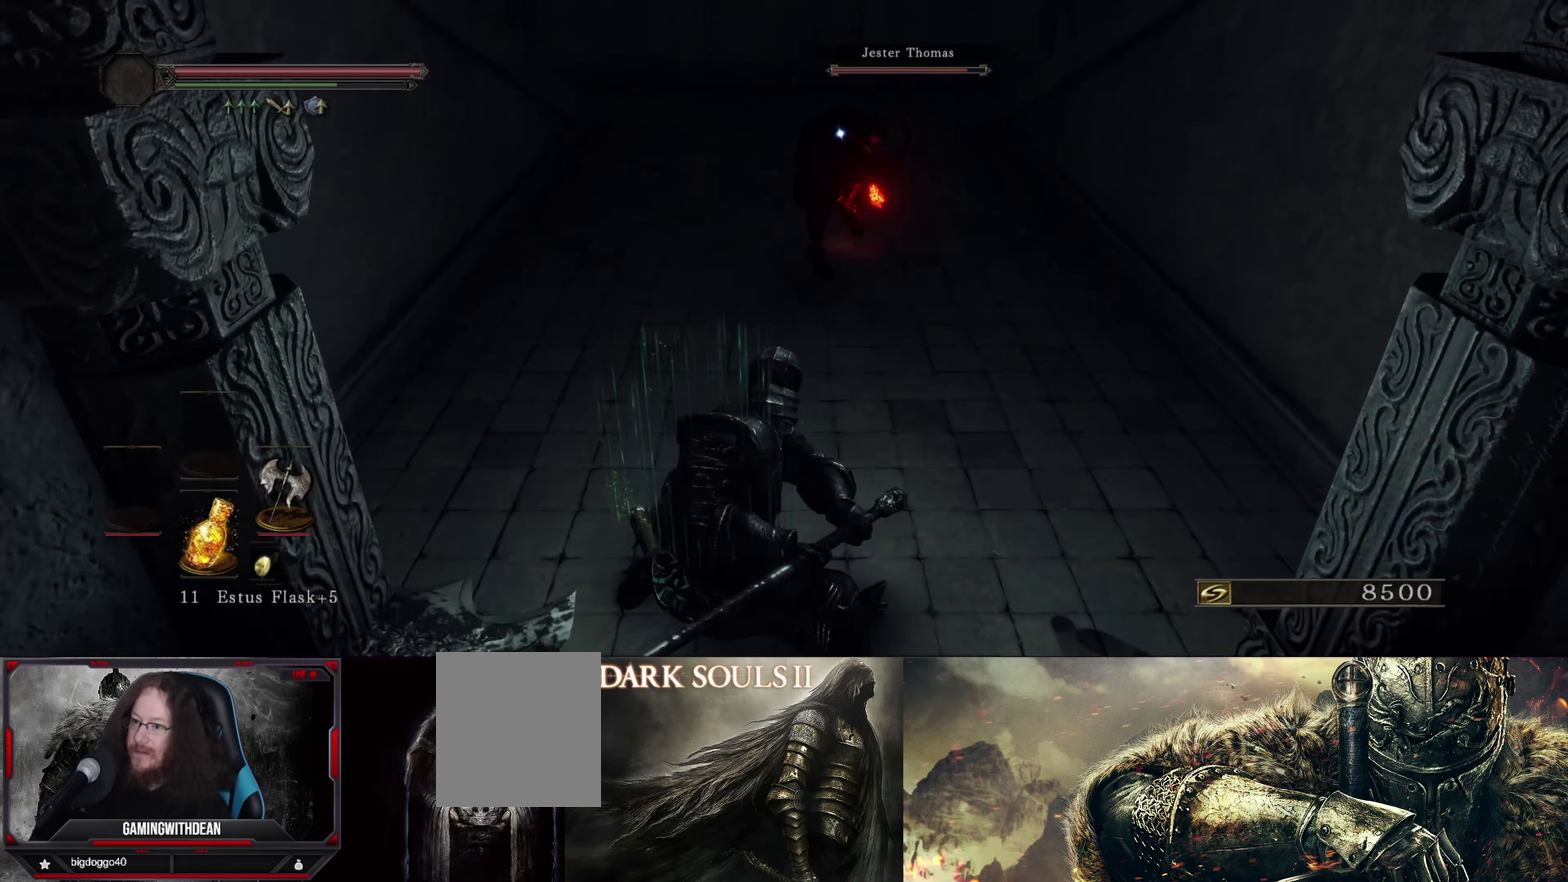
{"dt_ms": 300, "buttons": [], "left_stick": "center", "right_stick": "center", "events": []}
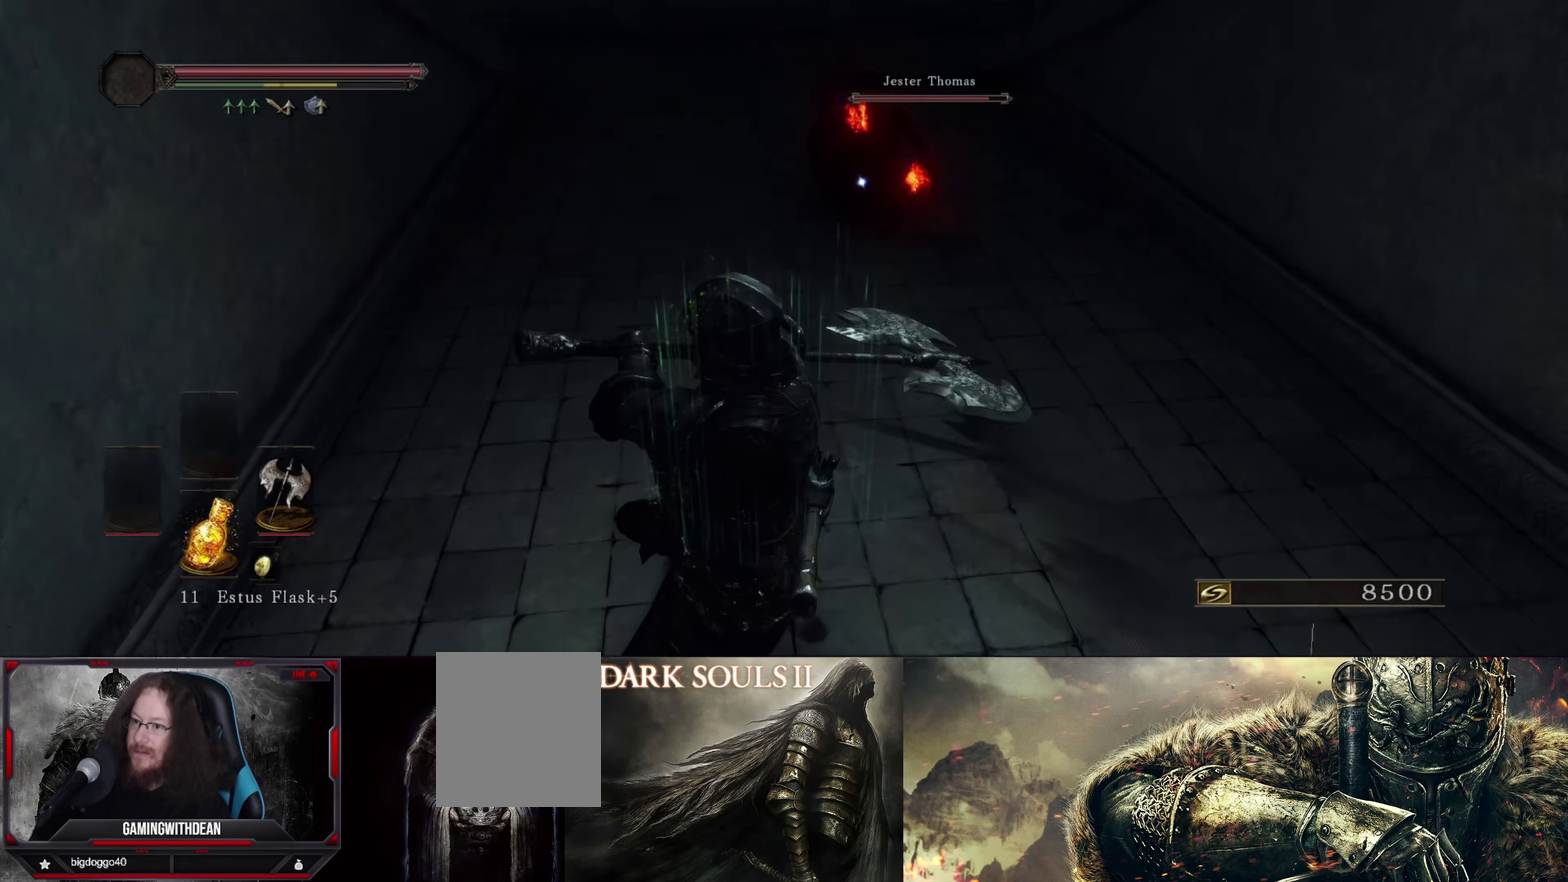
{"dt_ms": 500, "buttons": [], "left_stick": "center", "right_stick": "center", "events": []}
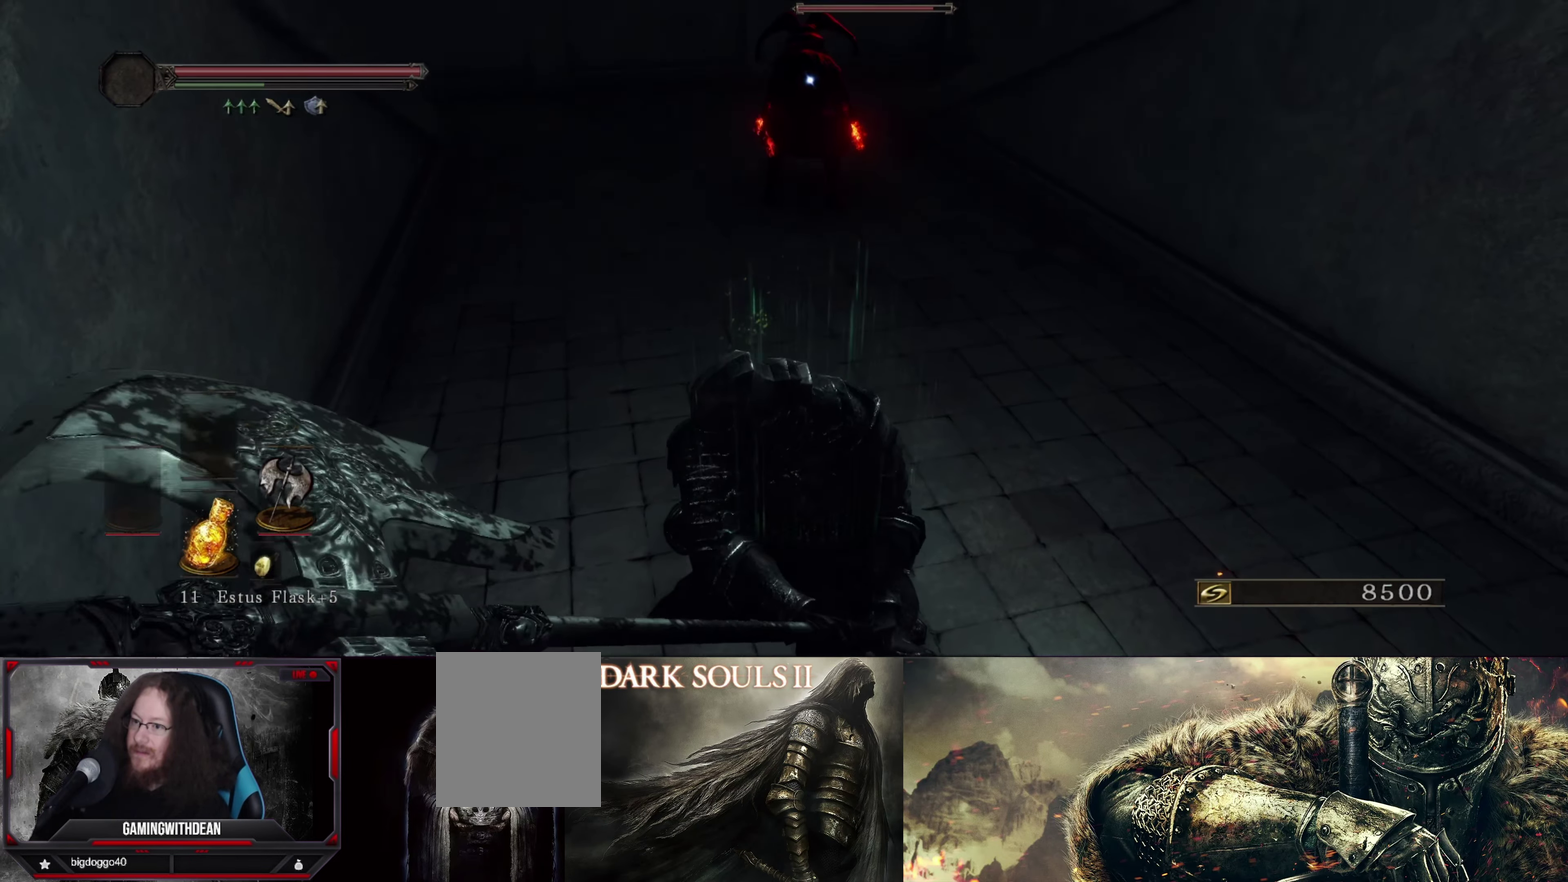
{"dt_ms": 500, "buttons": [], "left_stick": "right", "right_stick": "center", "events": [[100, "left_stick", "right"]]}
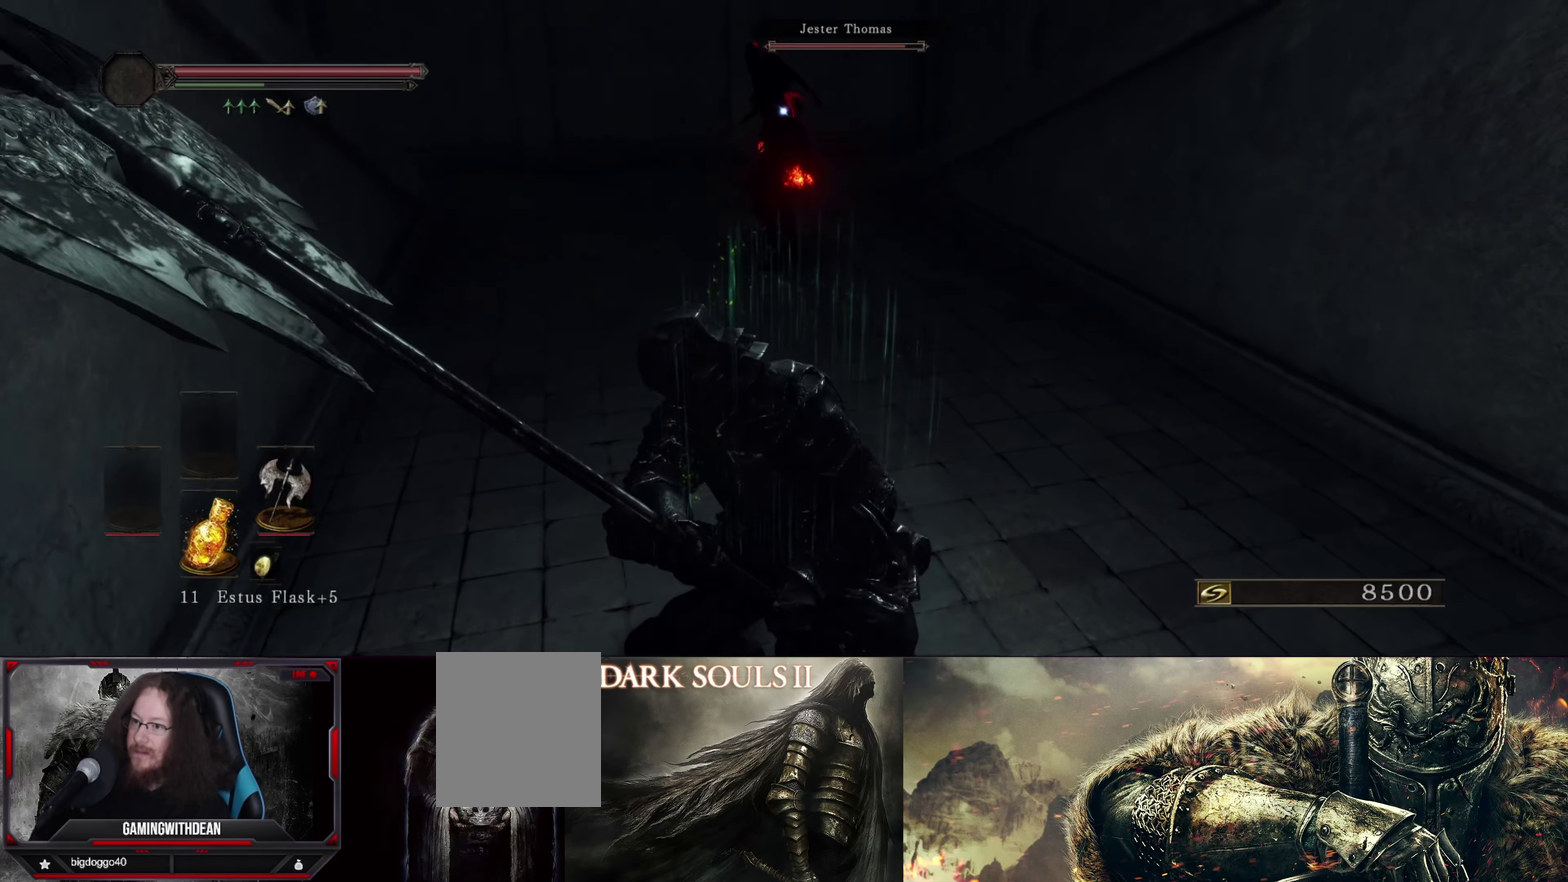
{"dt_ms": 500, "buttons": [], "left_stick": "down-right", "right_stick": "center", "events": [[116, "left_stick", "down-right"]]}
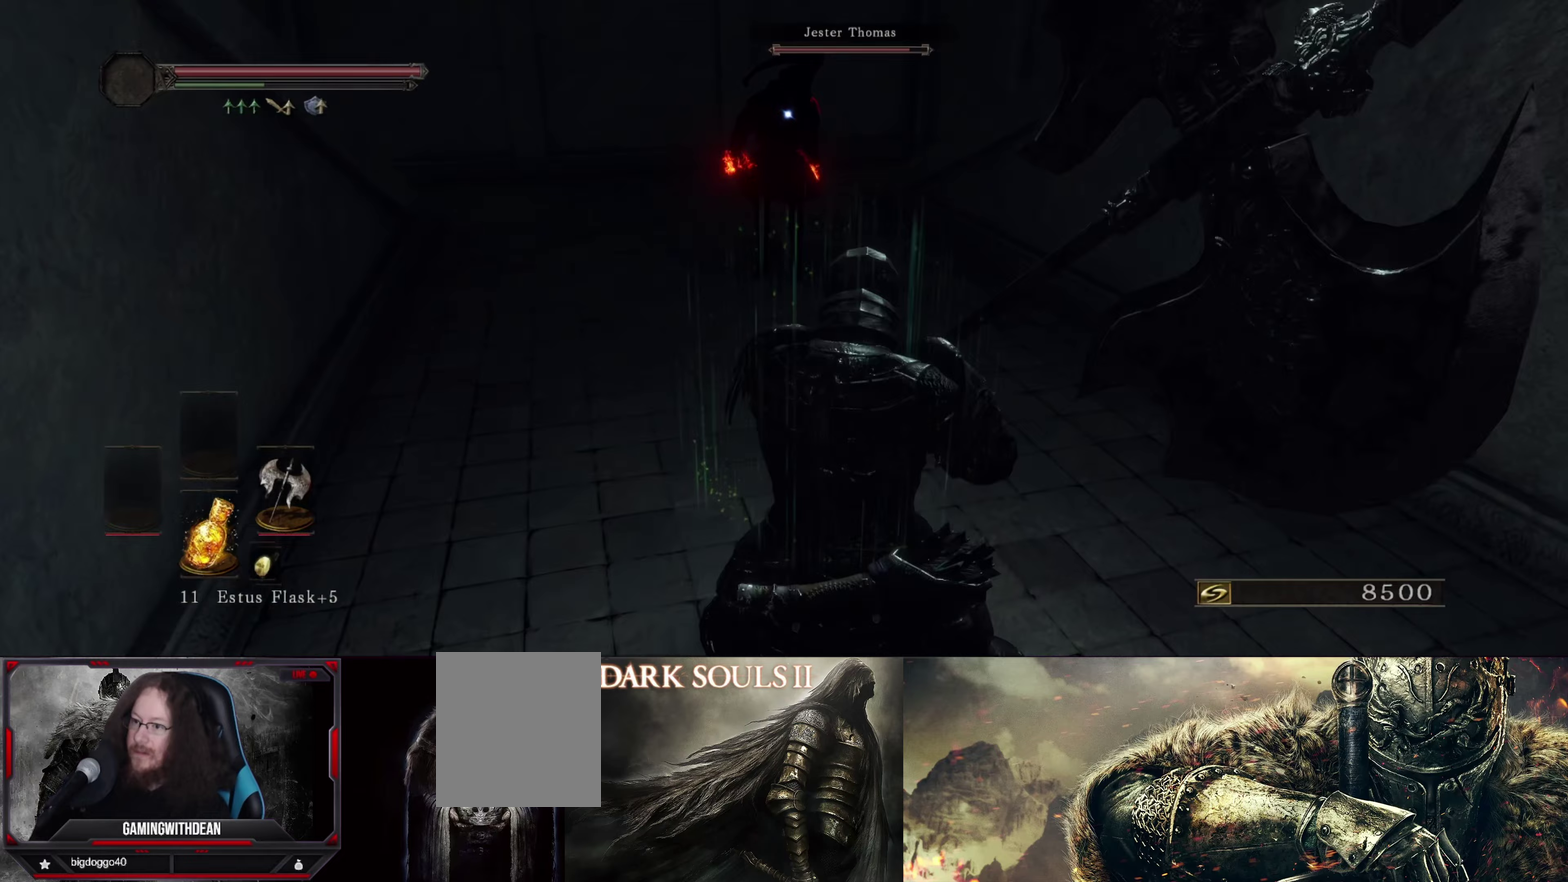
{"dt_ms": 400, "buttons": [], "left_stick": "down-right", "right_stick": "right", "events": [[333, "right_stick", "right"]]}
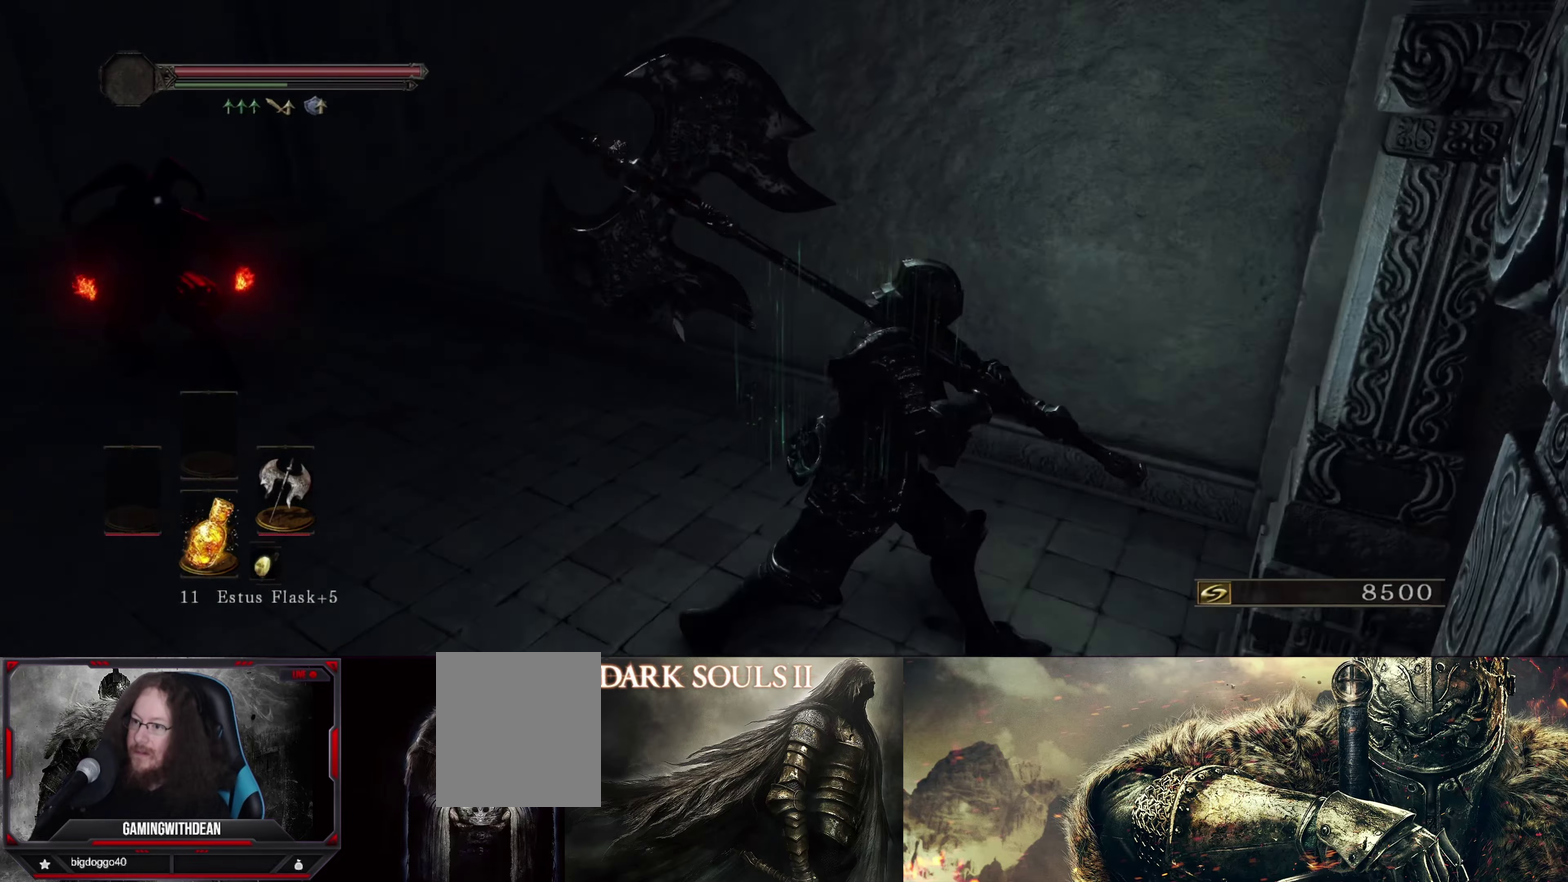
{"dt_ms": 700, "buttons": [], "left_stick": "up-right", "right_stick": "center", "events": [[350, "left_stick", "right"], [467, "left_stick", "up-right"], [650, "right_stick", "center"]]}
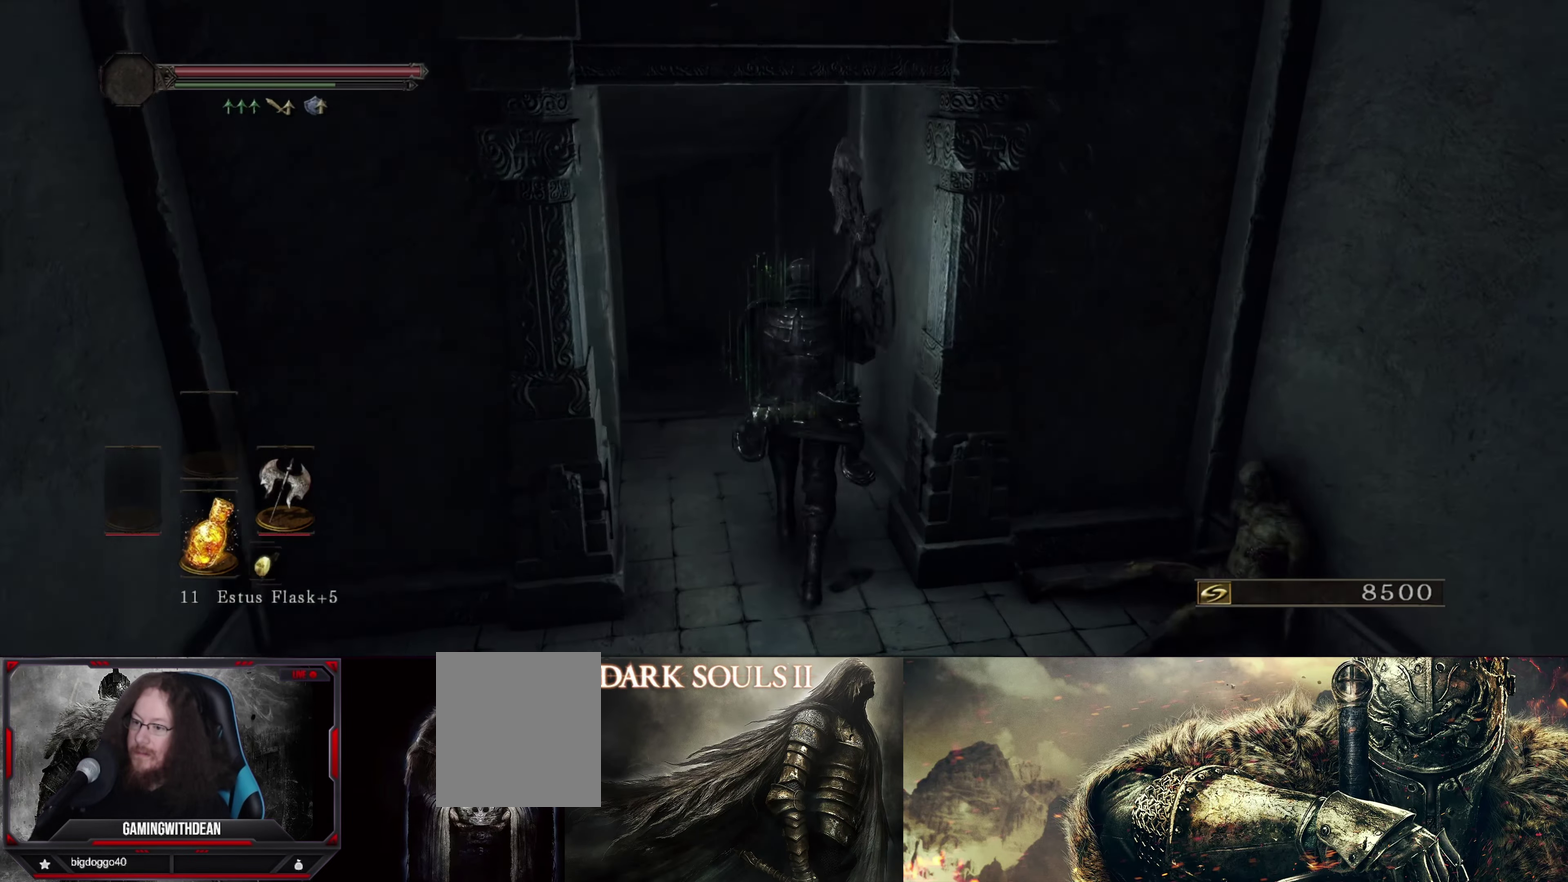
{"dt_ms": 400, "buttons": ["B"], "left_stick": "up-left", "right_stick": "center", "events": [[50, "left_stick", "up"], [67, "B", "down"], [233, "left_stick", "up-left"]]}
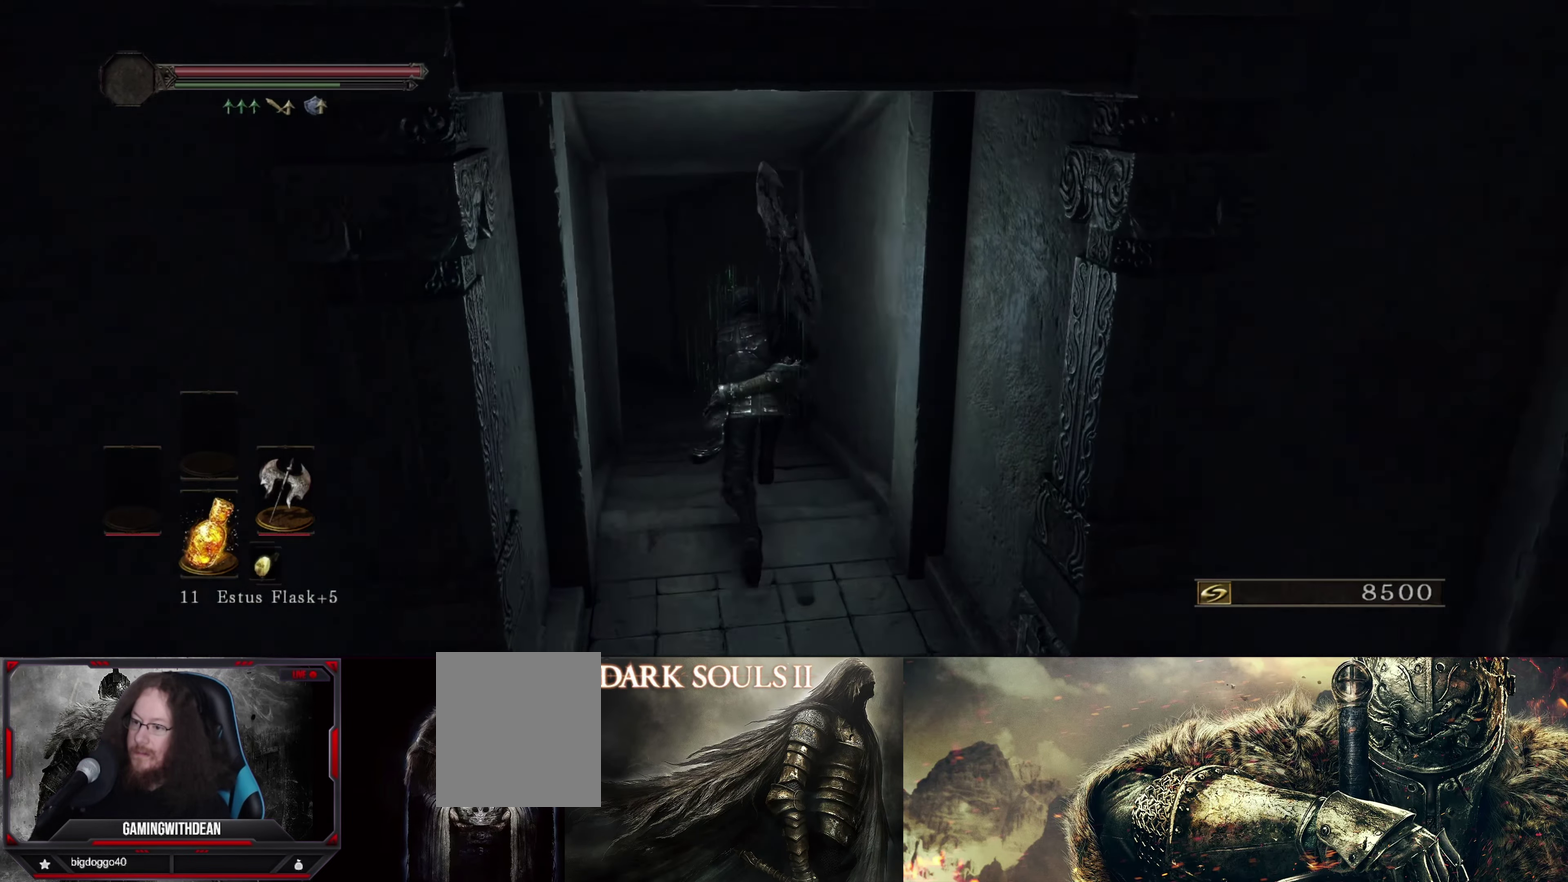
{"dt_ms": 500, "buttons": ["B"], "left_stick": "up-left", "right_stick": "center", "events": [[67, "left_stick", "up"], [450, "left_stick", "up-left"]]}
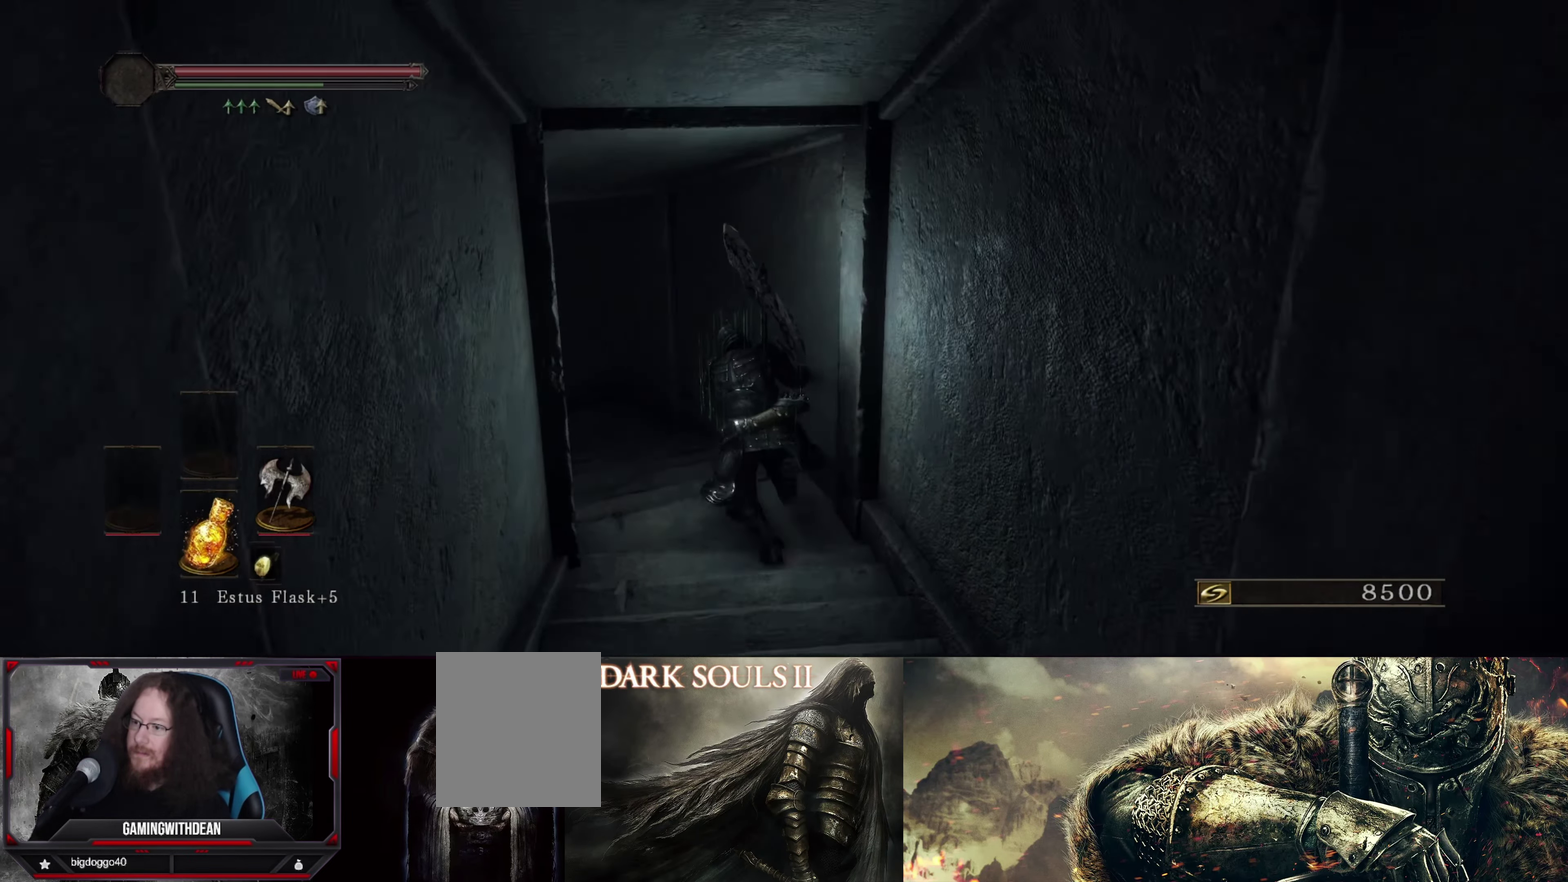
{"dt_ms": 700, "buttons": ["B"], "left_stick": "up-left", "right_stick": "center", "events": [[450, "right_stick", "down-left"], [633, "right_stick", "center"]]}
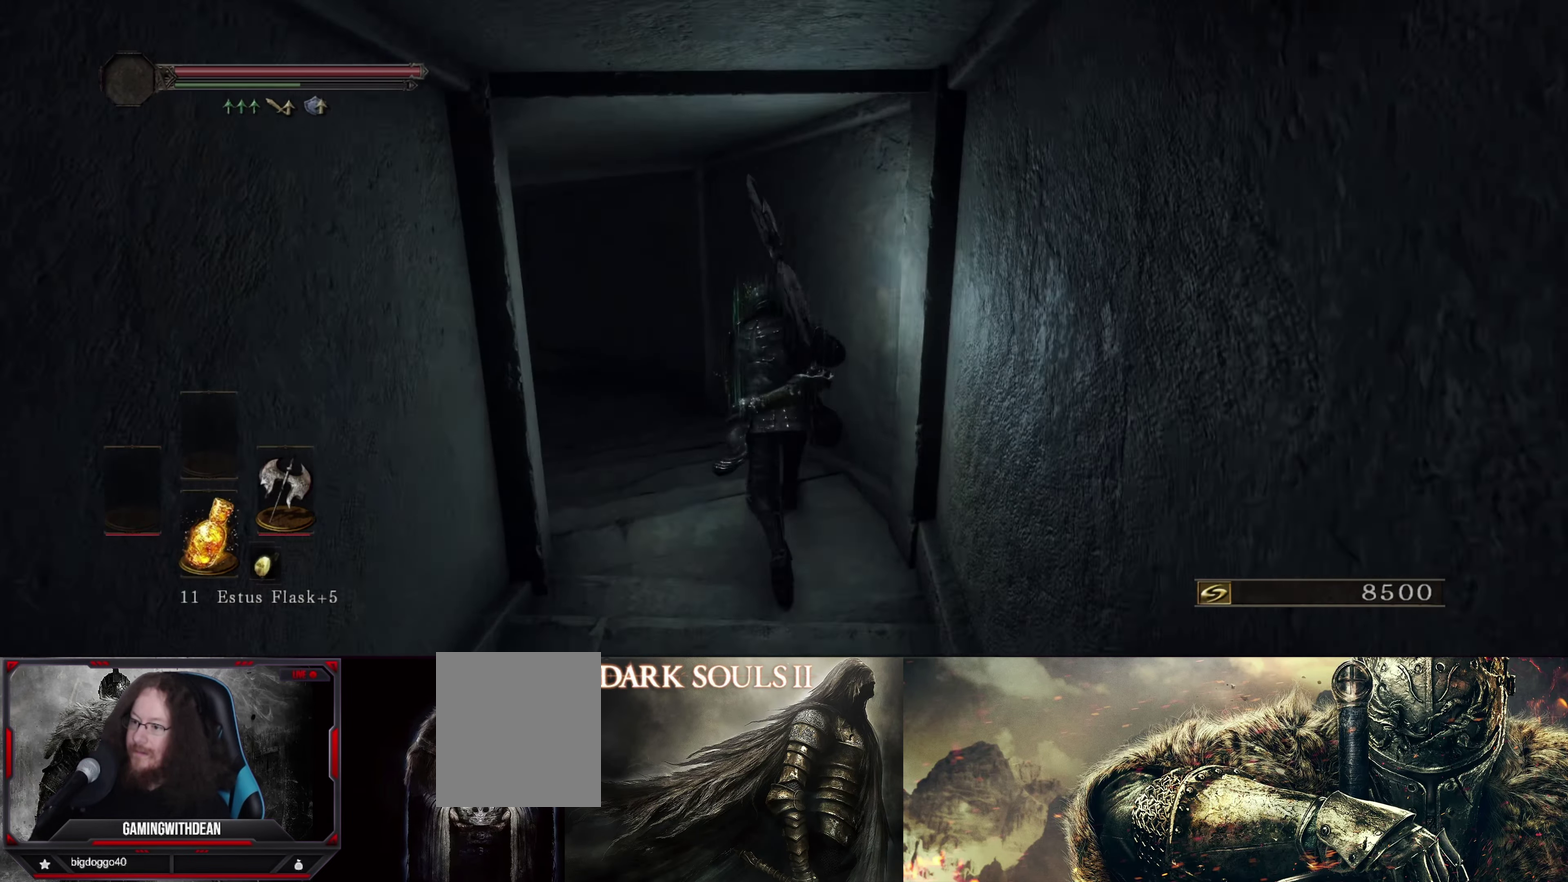
{"dt_ms": 300, "buttons": ["B"], "left_stick": "up-left", "right_stick": "down-left", "events": [[250, "right_stick", "down-left"]]}
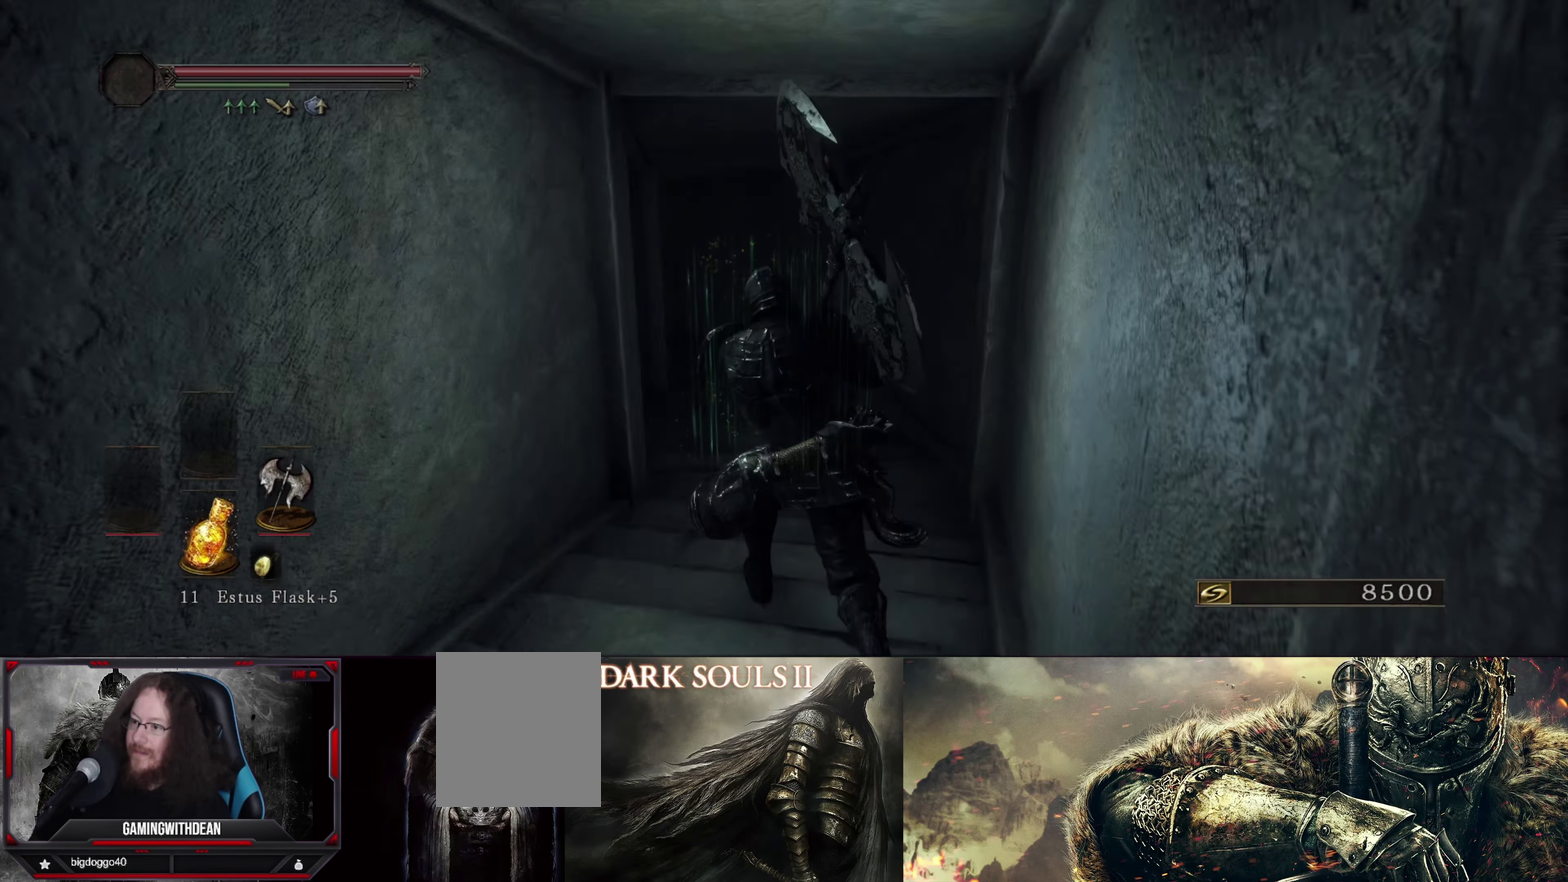
{"dt_ms": 500, "buttons": ["B"], "left_stick": "up", "right_stick": "center", "events": [[167, "right_stick", "center"], [333, "left_stick", "up"]]}
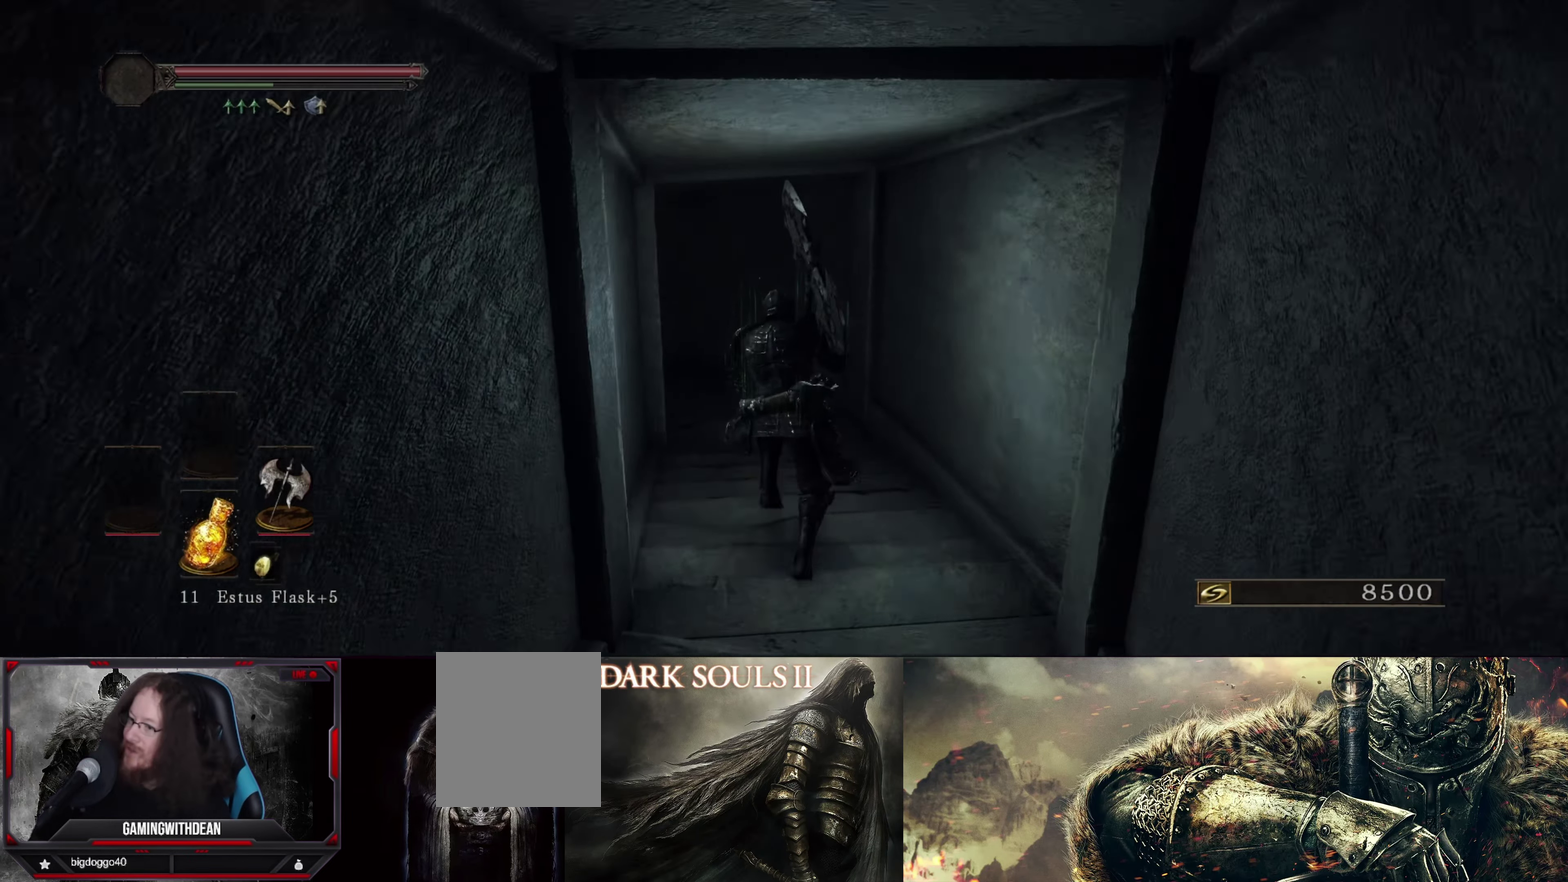
{"dt_ms": 500, "buttons": ["B"], "left_stick": "up-left", "right_stick": "left", "events": [[417, "left_stick", "up-left"], [467, "right_stick", "left"]]}
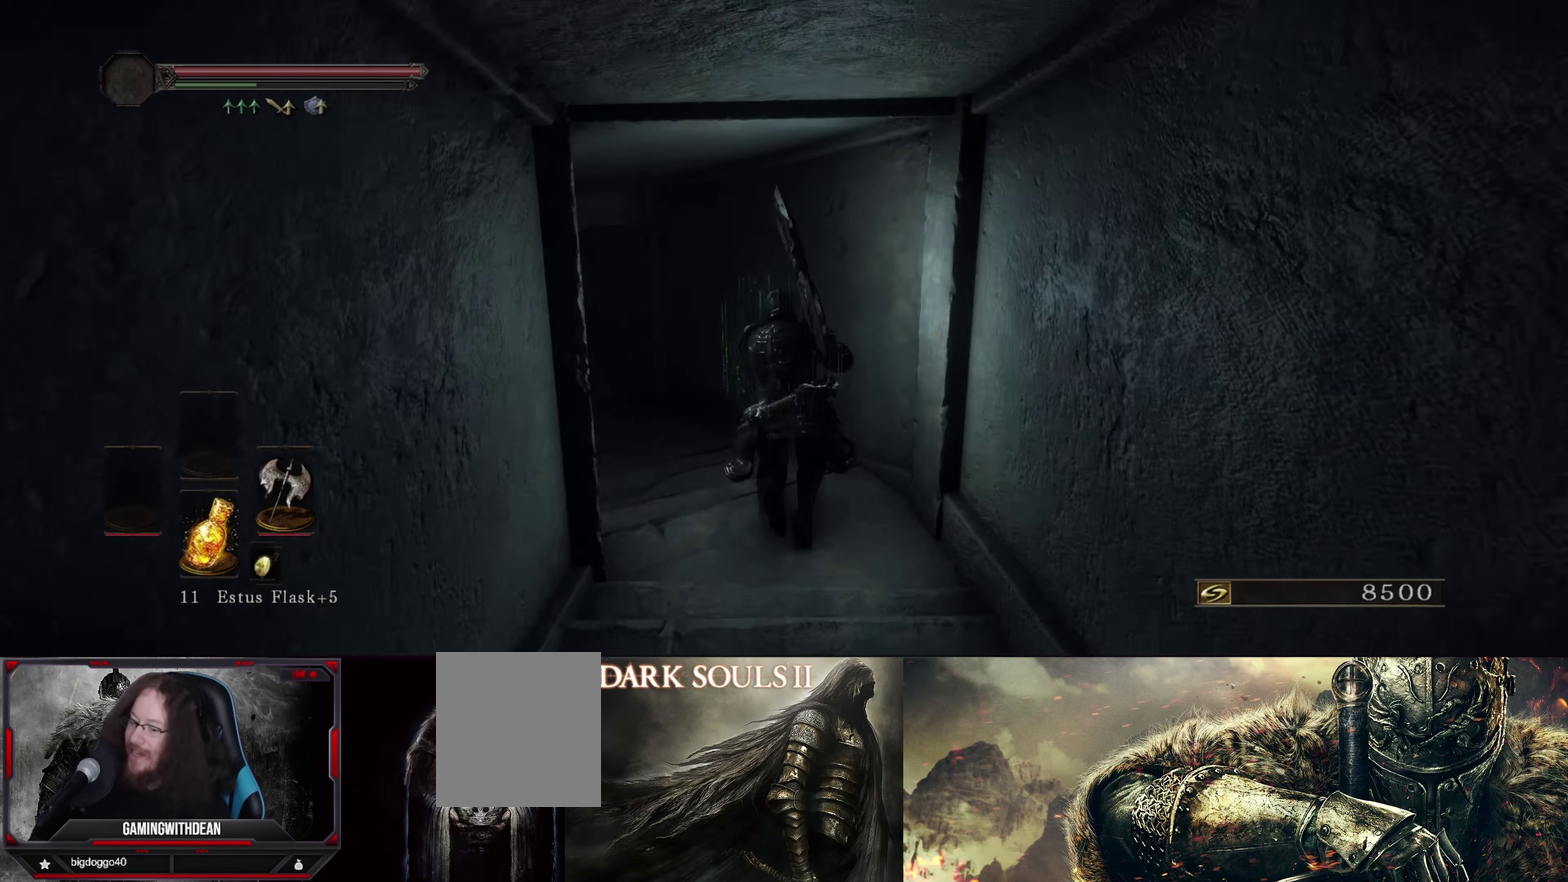
{"dt_ms": 600, "buttons": [], "left_stick": "up-left", "right_stick": "center", "events": [[50, "right_stick", "down-left"], [100, "left_stick", "up"], [167, "right_stick", "left"], [267, "B", "up"], [350, "left_stick", "up-left"], [367, "right_stick", "down-left"], [550, "right_stick", "center"]]}
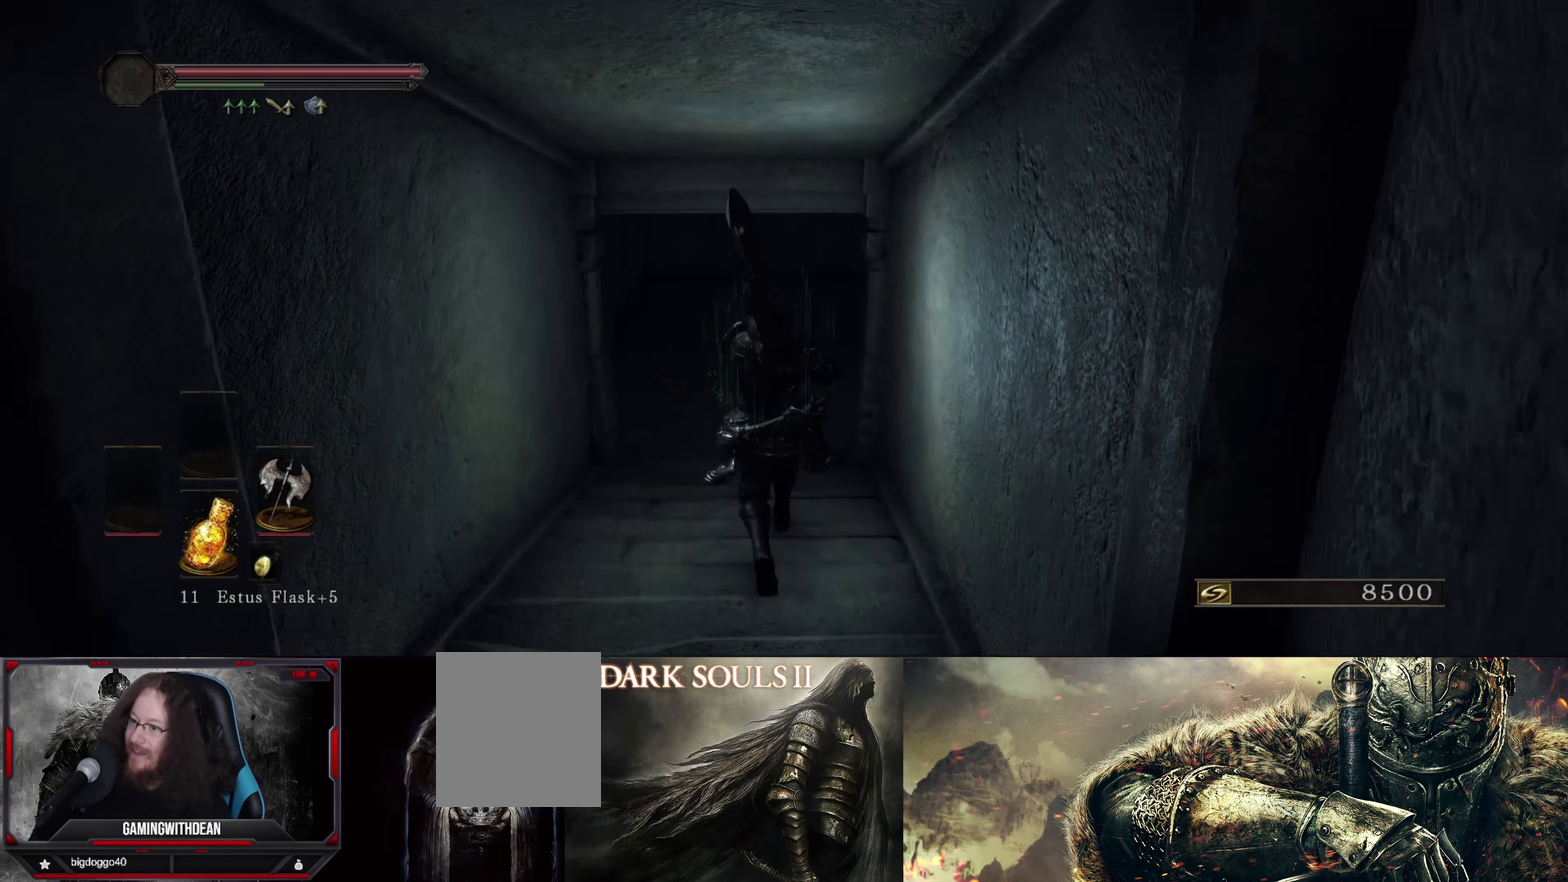
{"dt_ms": 400, "buttons": [], "left_stick": "up", "right_stick": "center", "events": [[117, "left_stick", "up"]]}
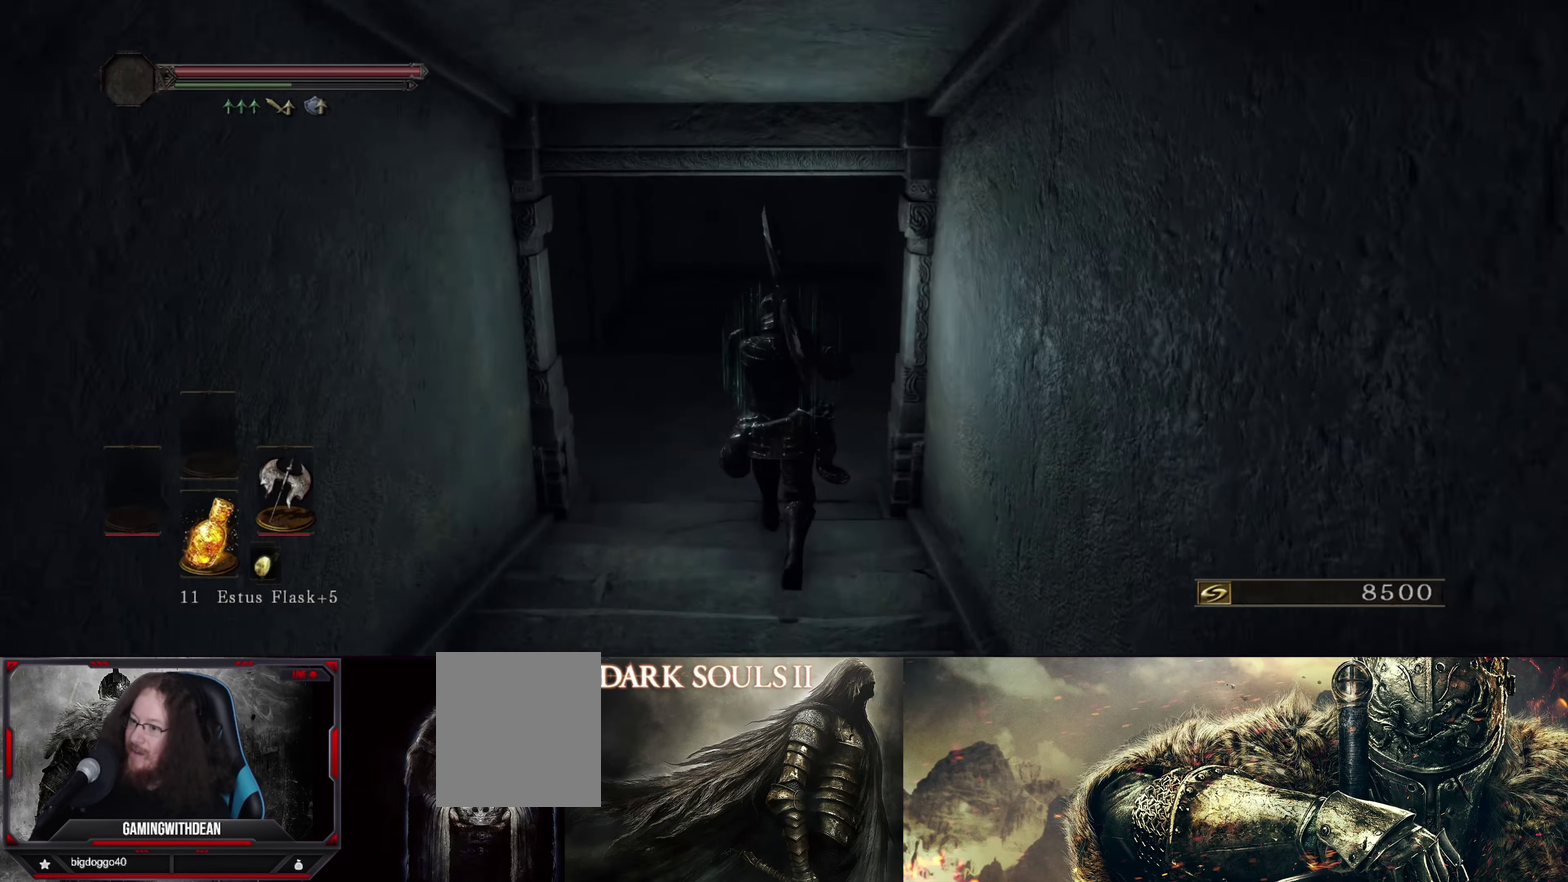
{"dt_ms": 700, "buttons": [], "left_stick": "up", "right_stick": "right", "events": [[317, "left_stick", "up-right"], [350, "right_stick", "down-right"], [567, "left_stick", "up"], [634, "right_stick", "right"]]}
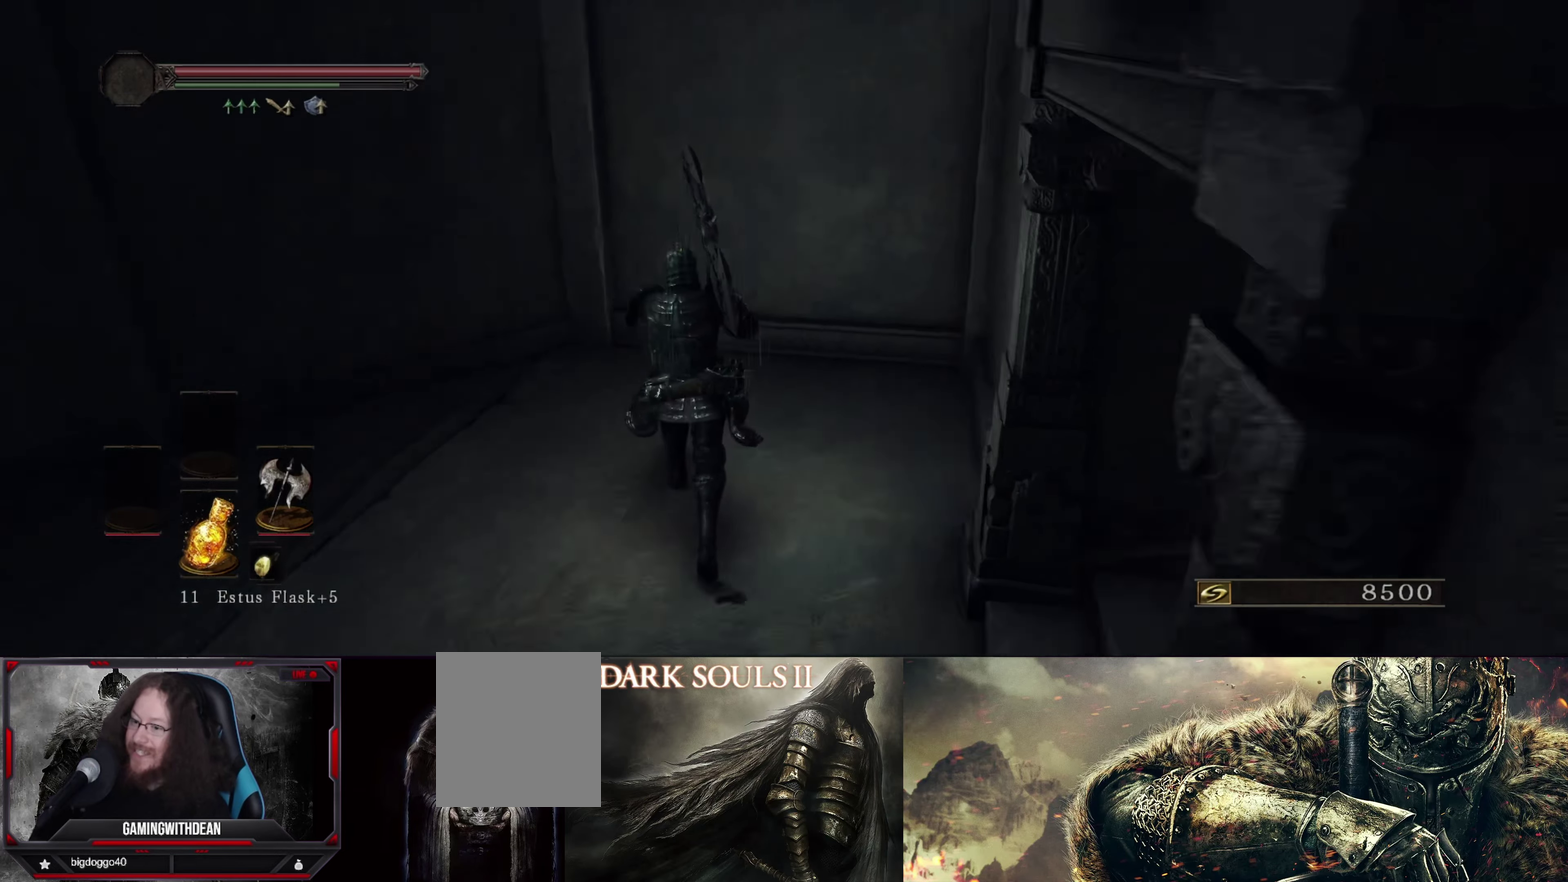
{"dt_ms": 500, "buttons": [], "left_stick": "center", "right_stick": "right", "events": [[334, "left_stick", "up-right"], [500, "left_stick", "center"]]}